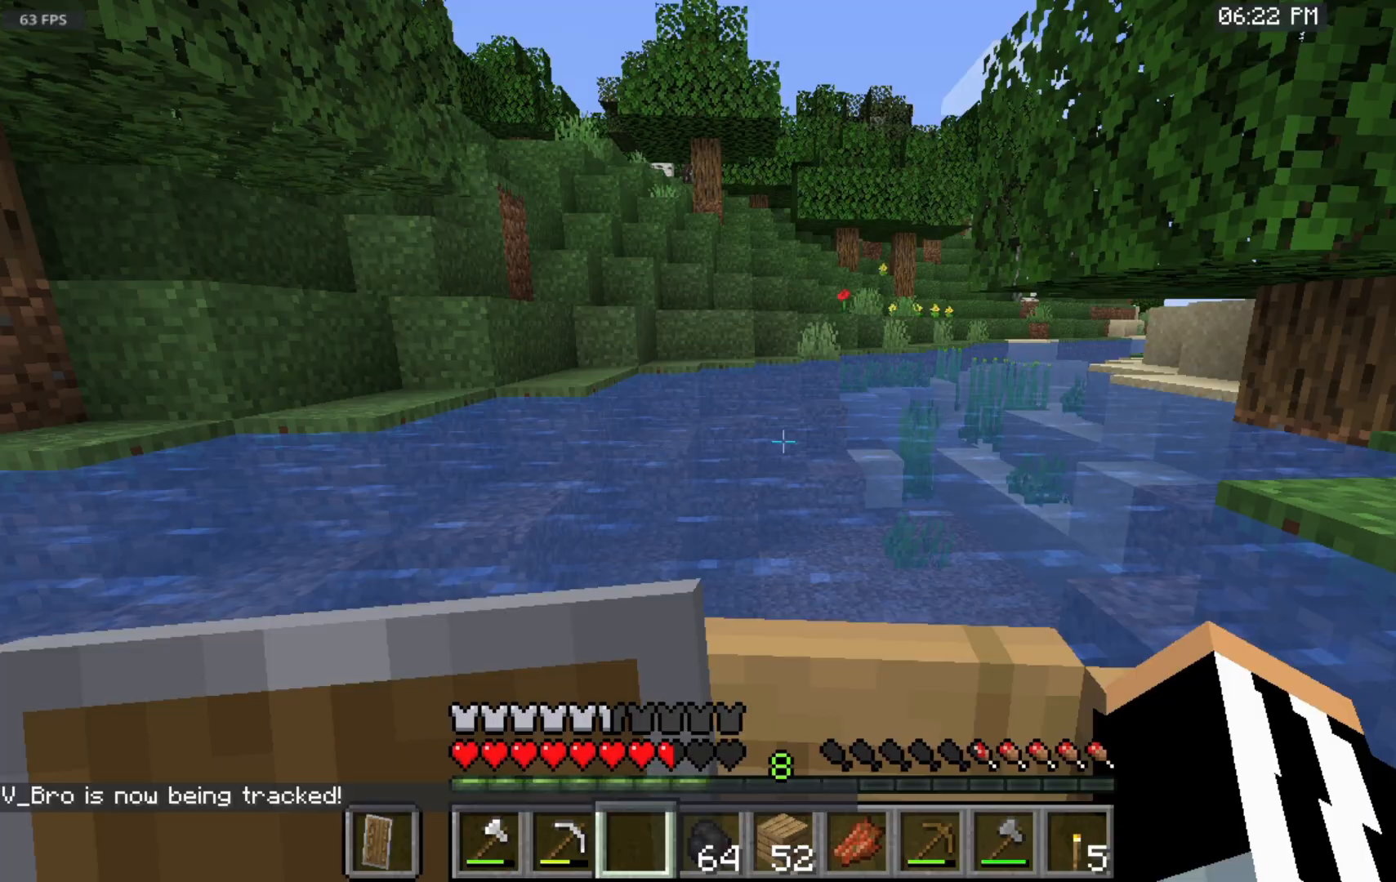
Gameplay with keyboard and mouse; each line is a JSON object with the keys and mouse buttons held at the frame after it. "events" lists presses ("down") and releases ("up") of "a", "d", "s", "space", "w", "mouse_left" and "mouse_right" between this image and that frame as [ms after this image, input, new state], when the widget could be followed in between. "mouse_left", "mouse_right" = the "left", "right" buttons of the "mouse" list. No other keys are recorded. Fast repeated clicks can show as one long hold. Mouse movement is not recorded.
{"keys": ["w"], "mouse": [], "events": [[133, "w", "down"]]}
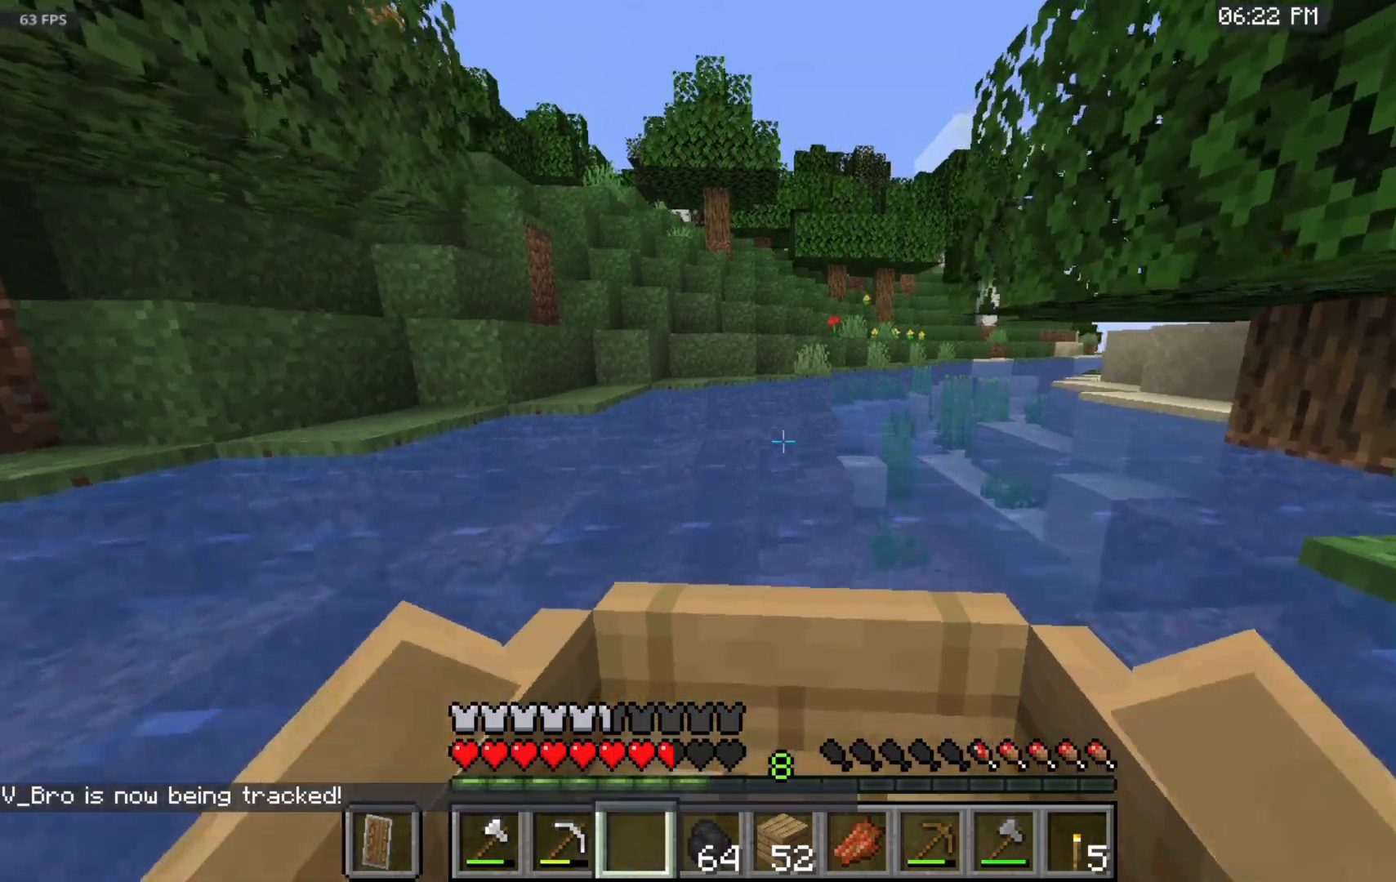
{"keys": [], "mouse": [], "events": [[133, "w", "up"]]}
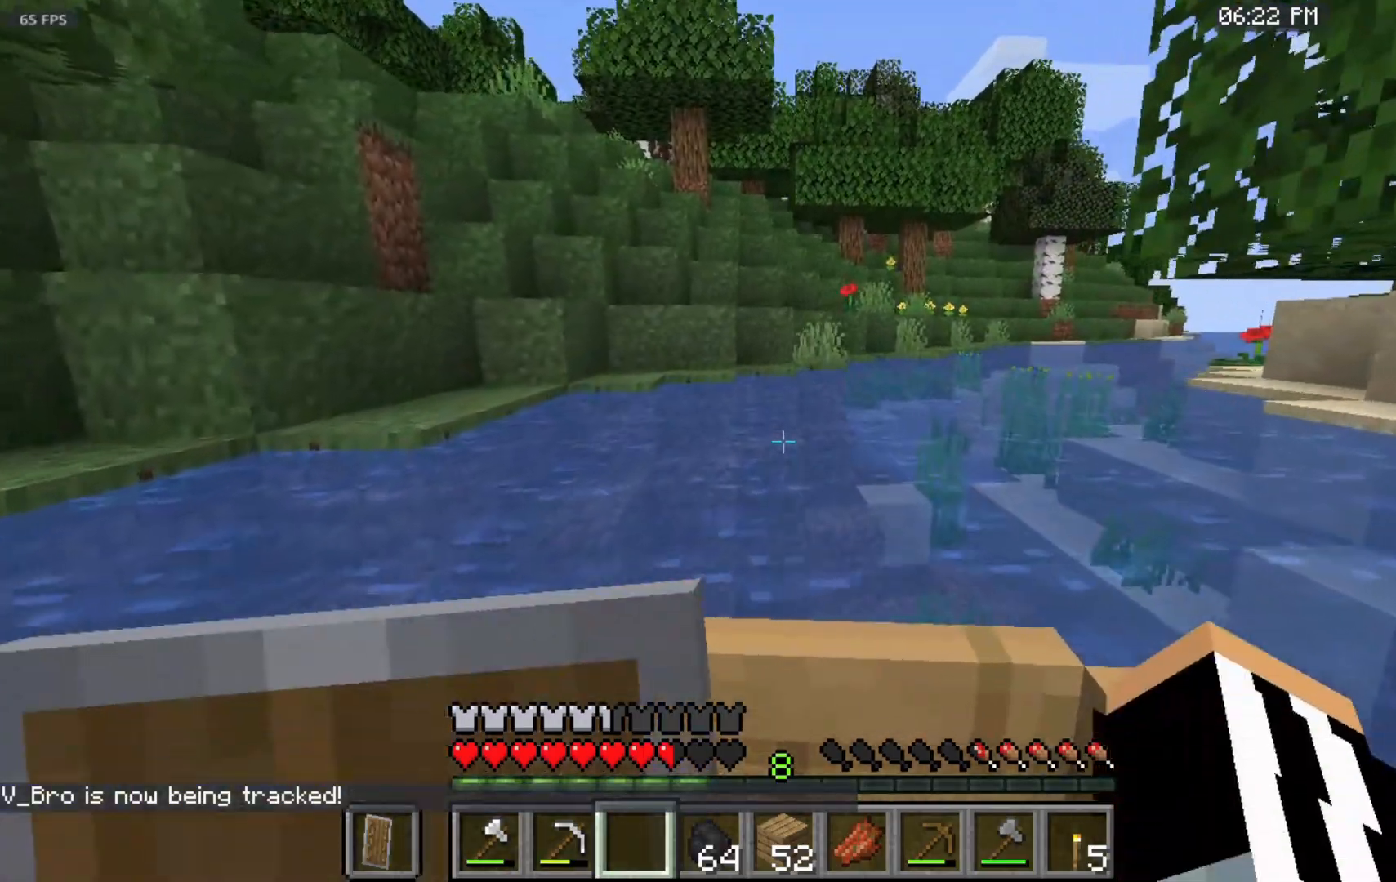
{"keys": [], "mouse": [], "events": []}
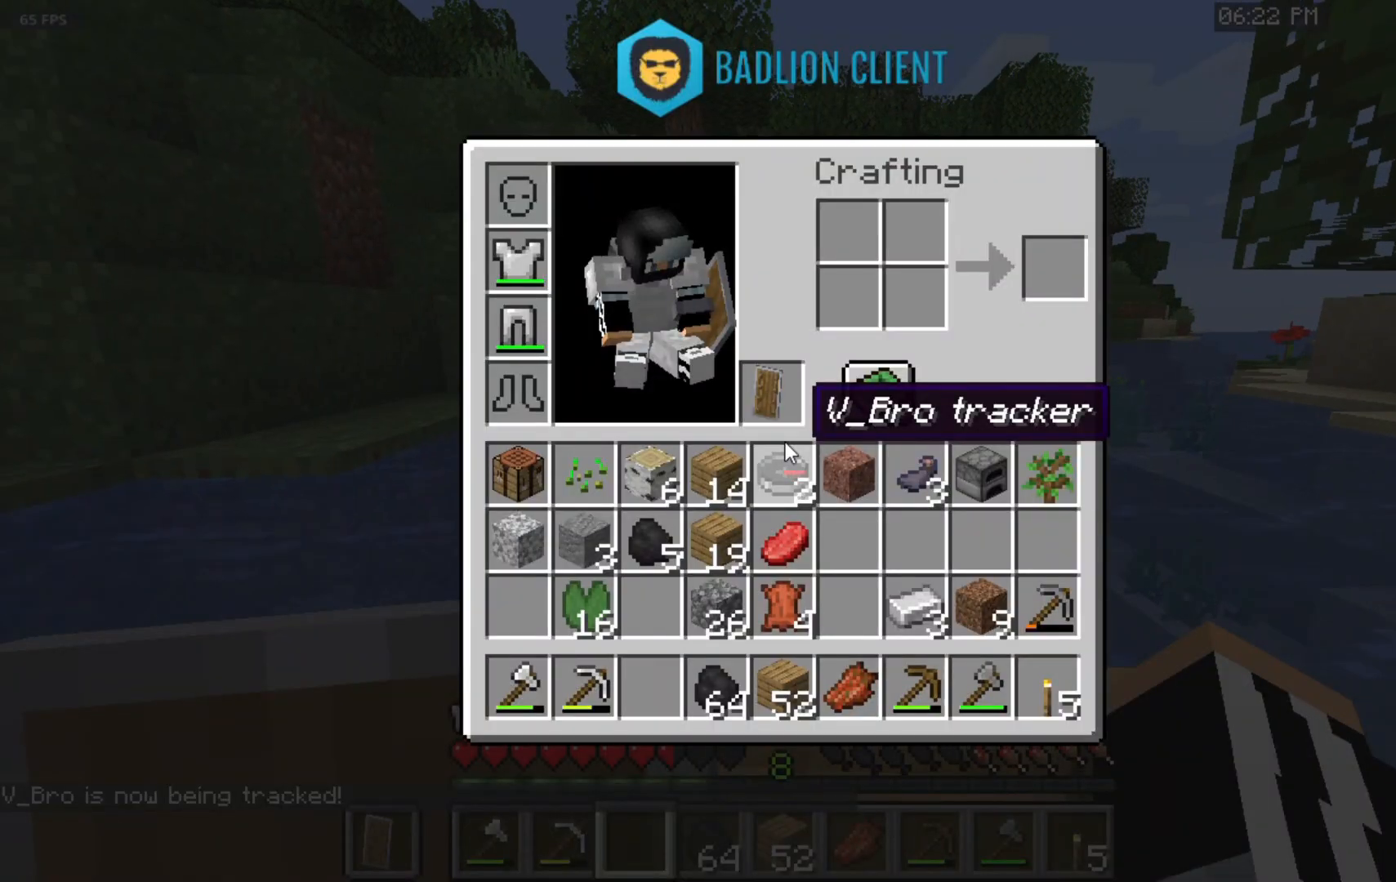
{"keys": [], "mouse": [], "events": []}
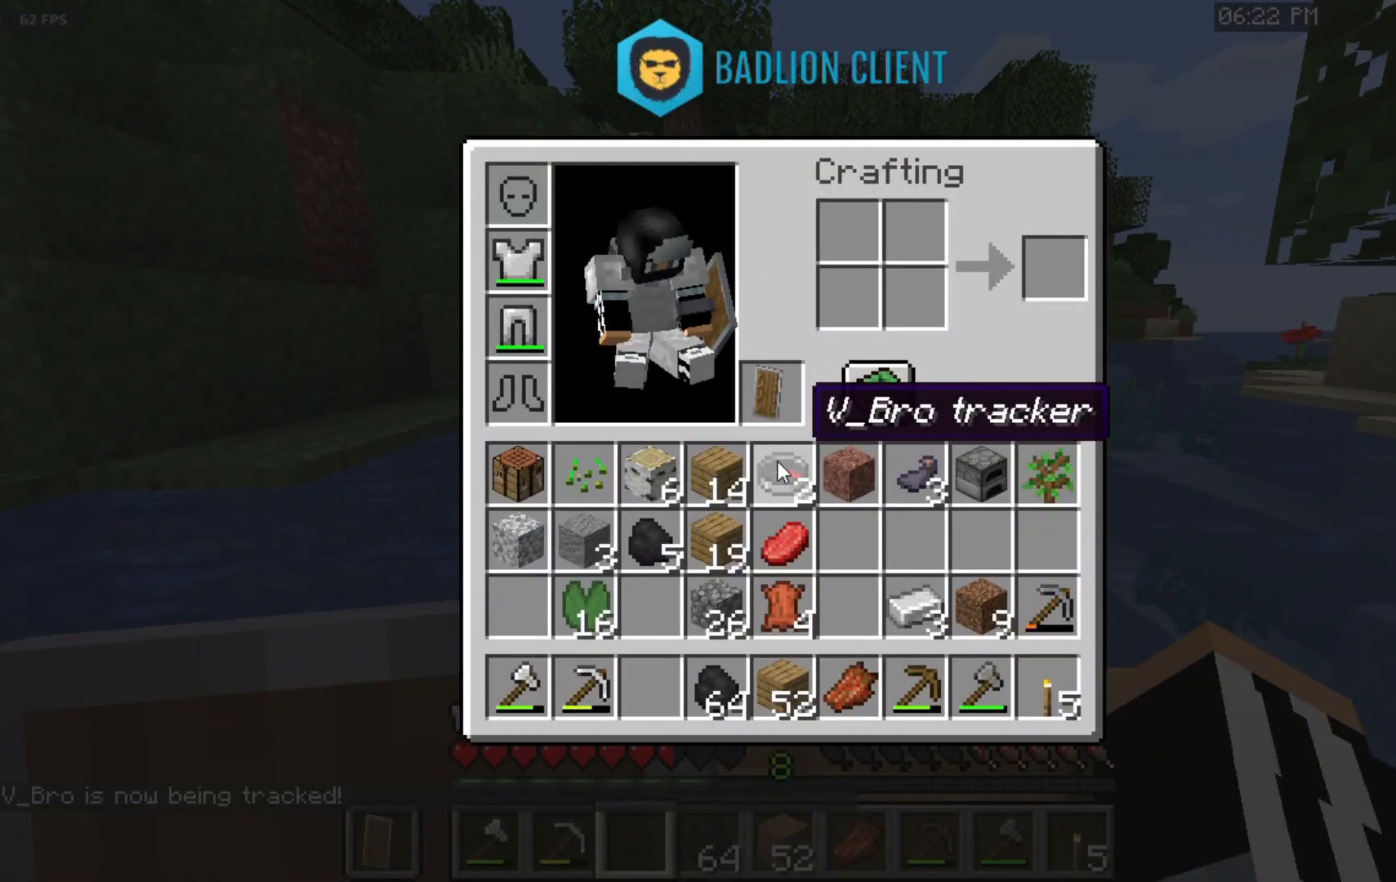
{"keys": [], "mouse": [], "events": []}
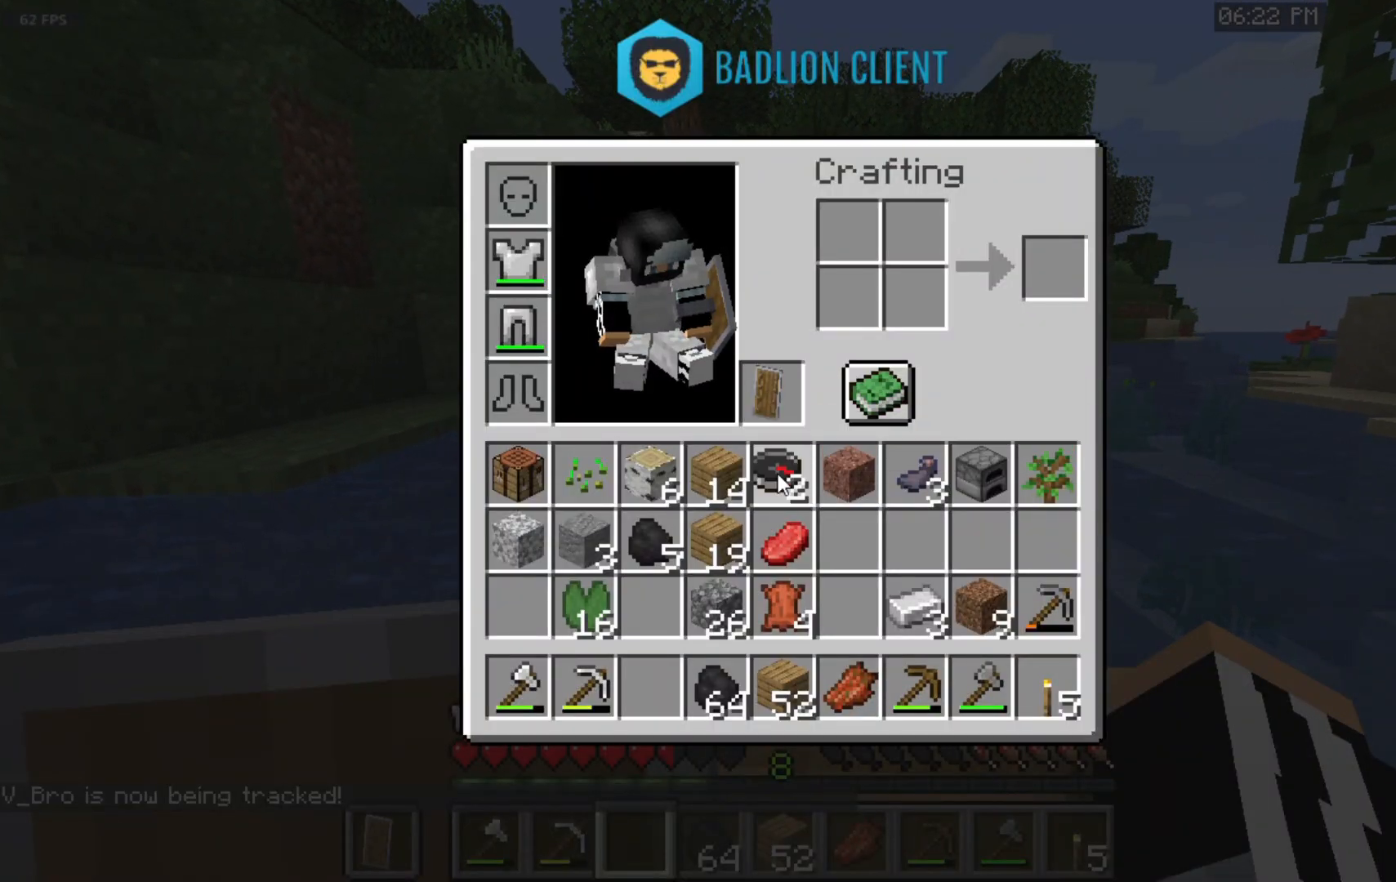
{"keys": [], "mouse": [], "events": []}
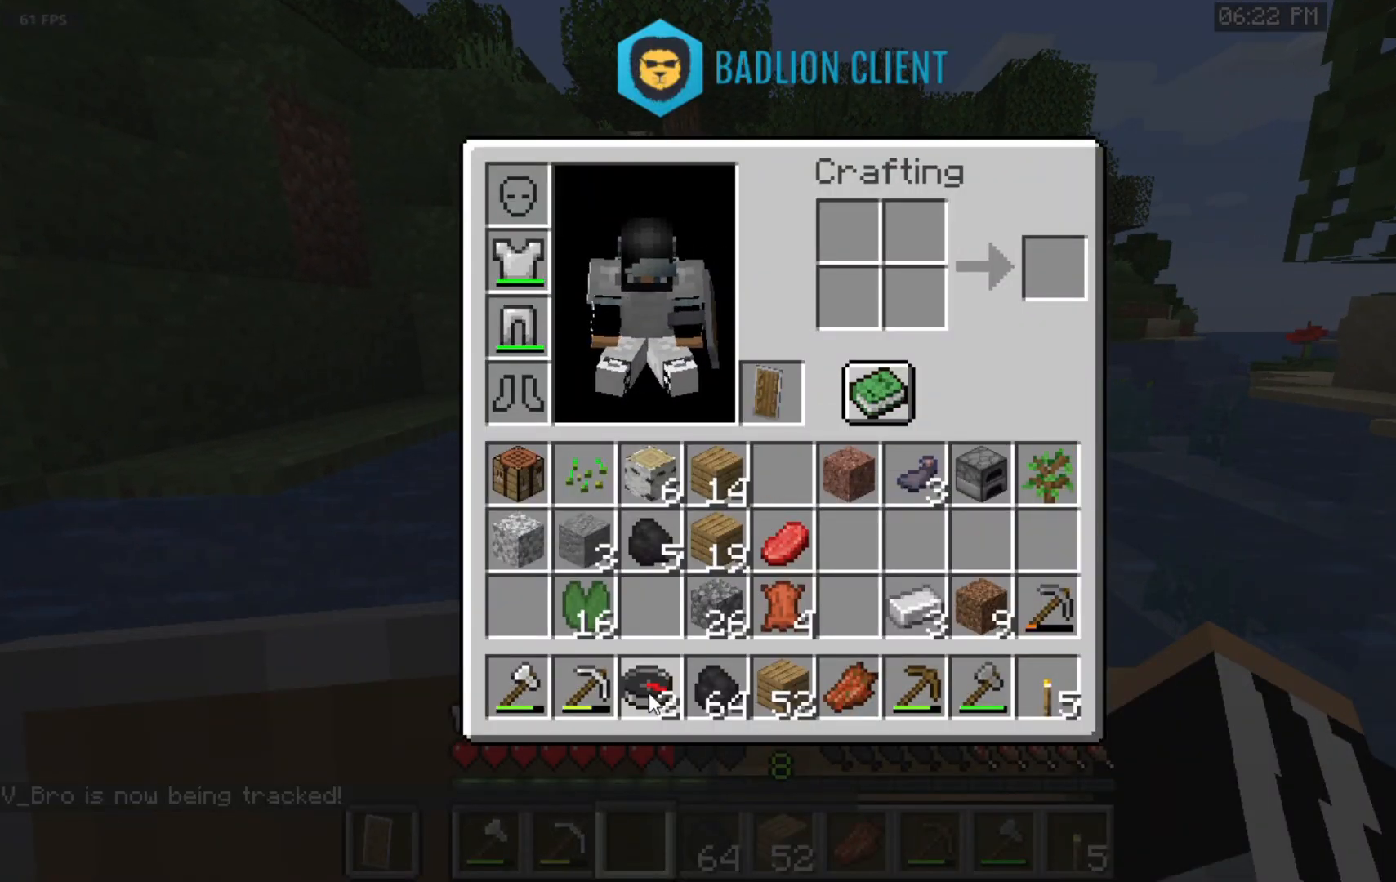
{"keys": [], "mouse": [], "events": []}
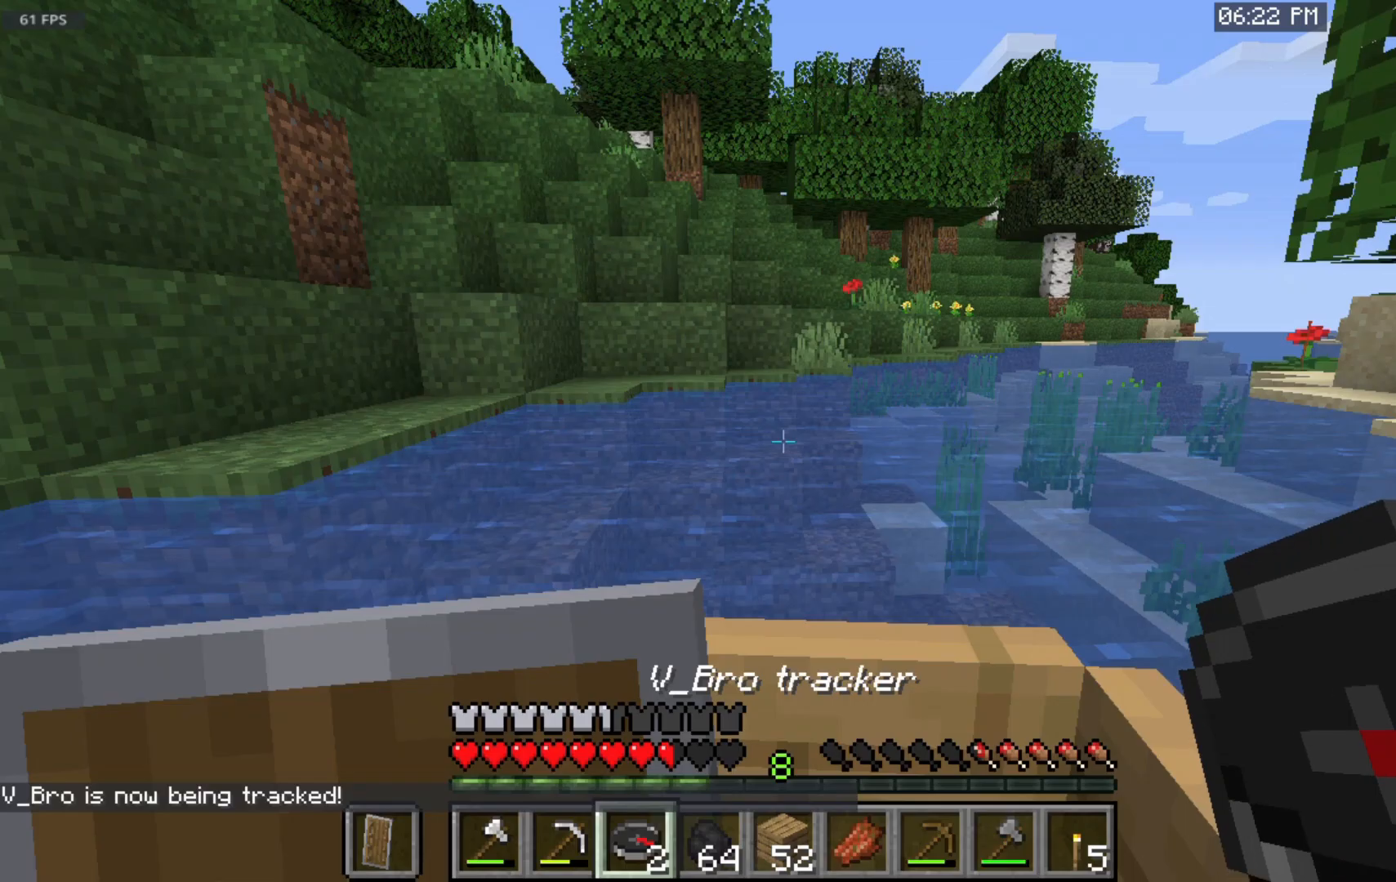
{"keys": ["w"], "mouse": [], "events": [[383, "w", "down"]]}
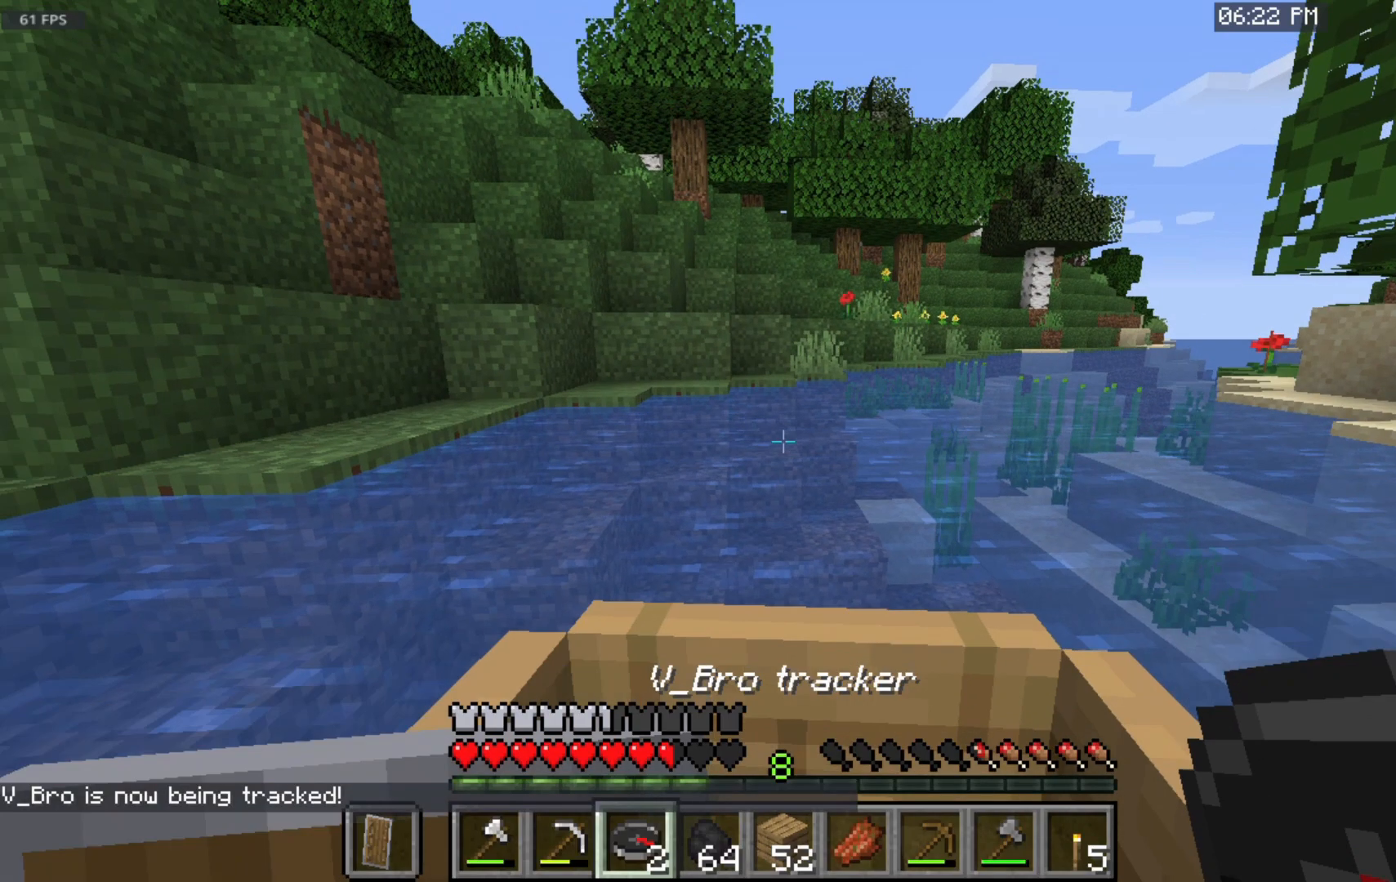
{"keys": [], "mouse": [], "events": [[150, "w", "up"]]}
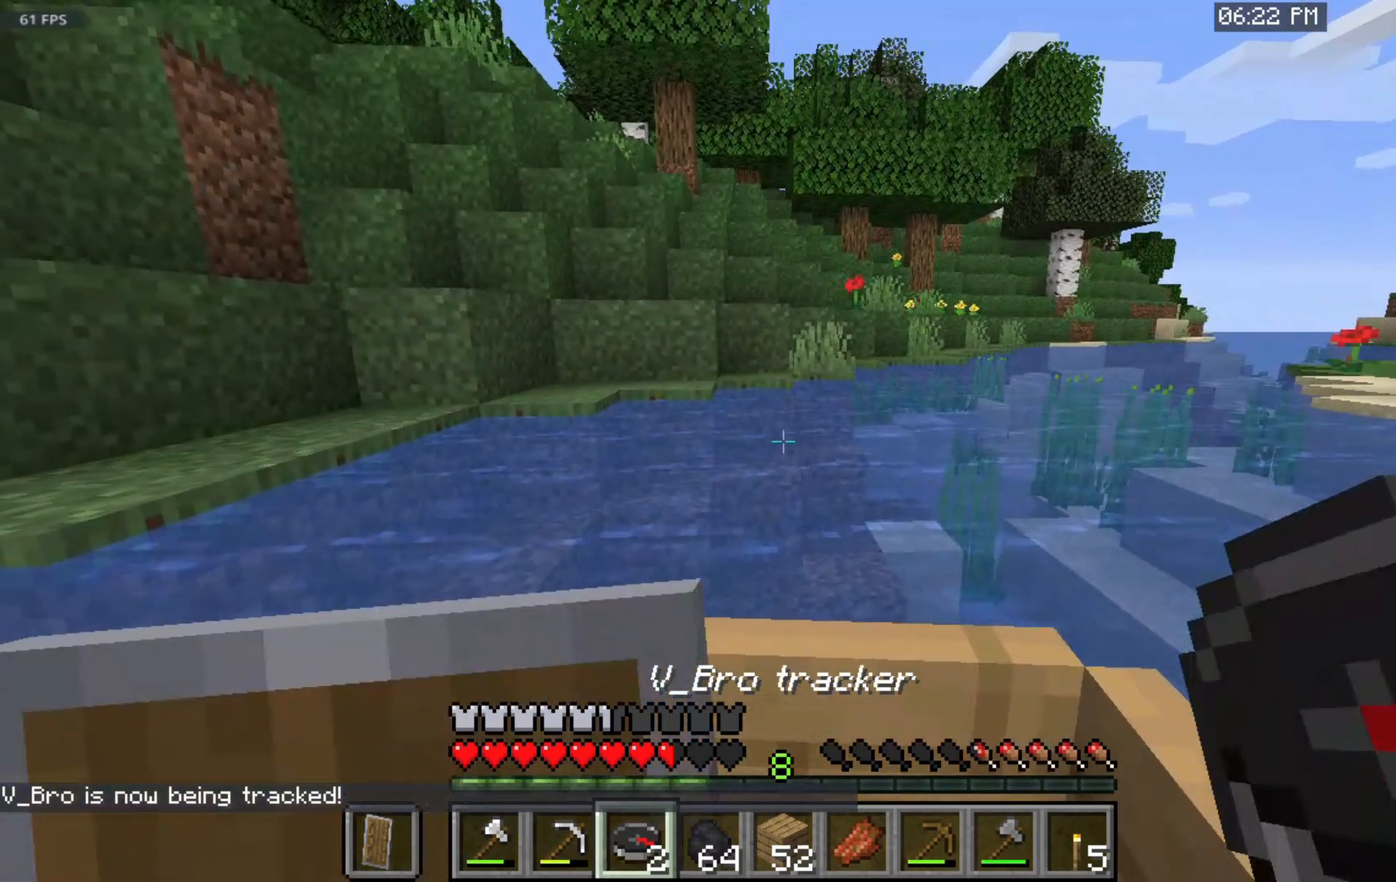
{"keys": ["d", "w"], "mouse": [], "events": [[367, "d", "down"], [383, "w", "down"]]}
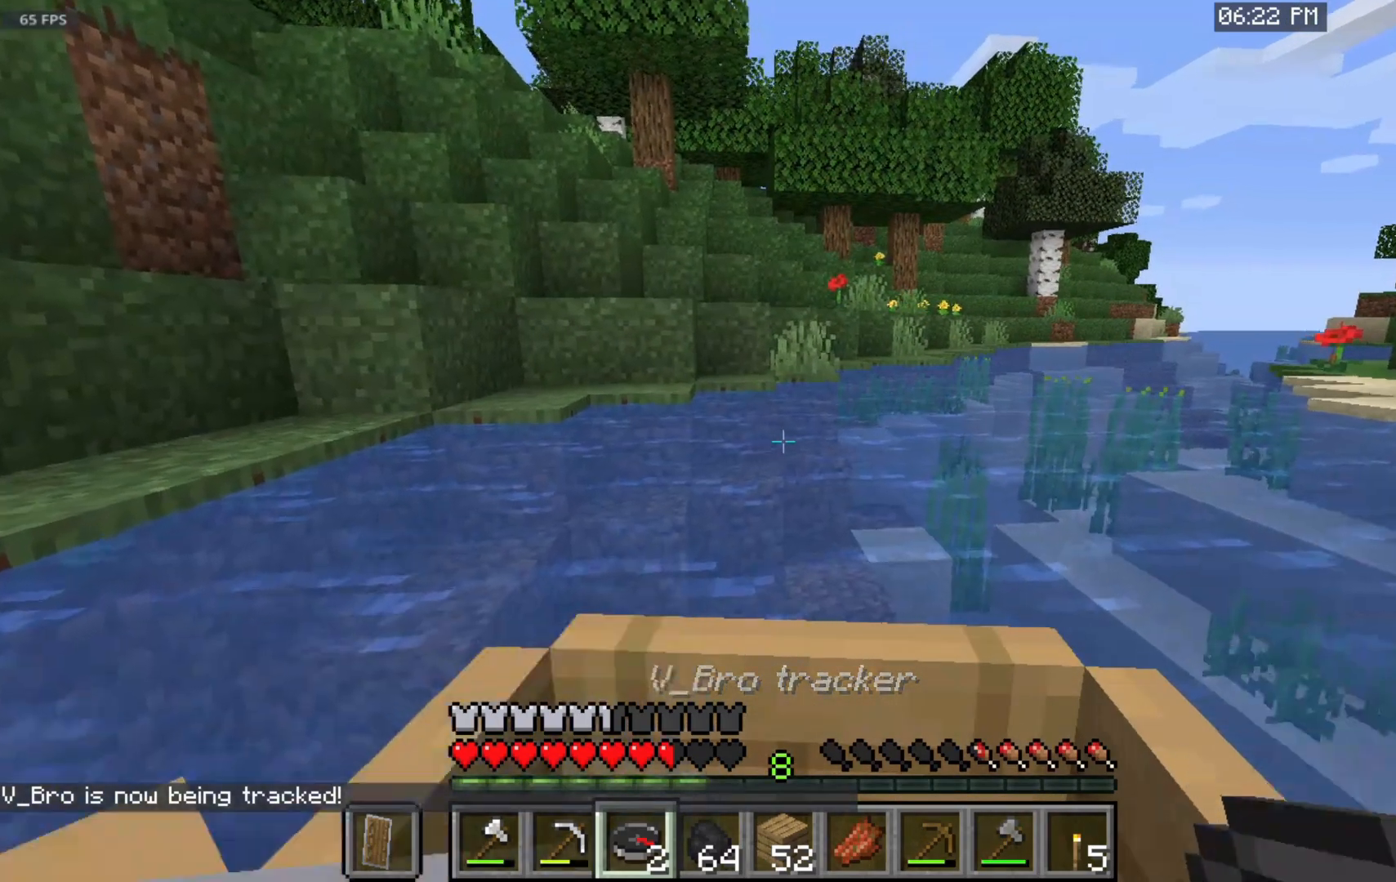
{"keys": ["a", "w"], "mouse": [], "events": [[367, "a", "down"], [400, "d", "up"]]}
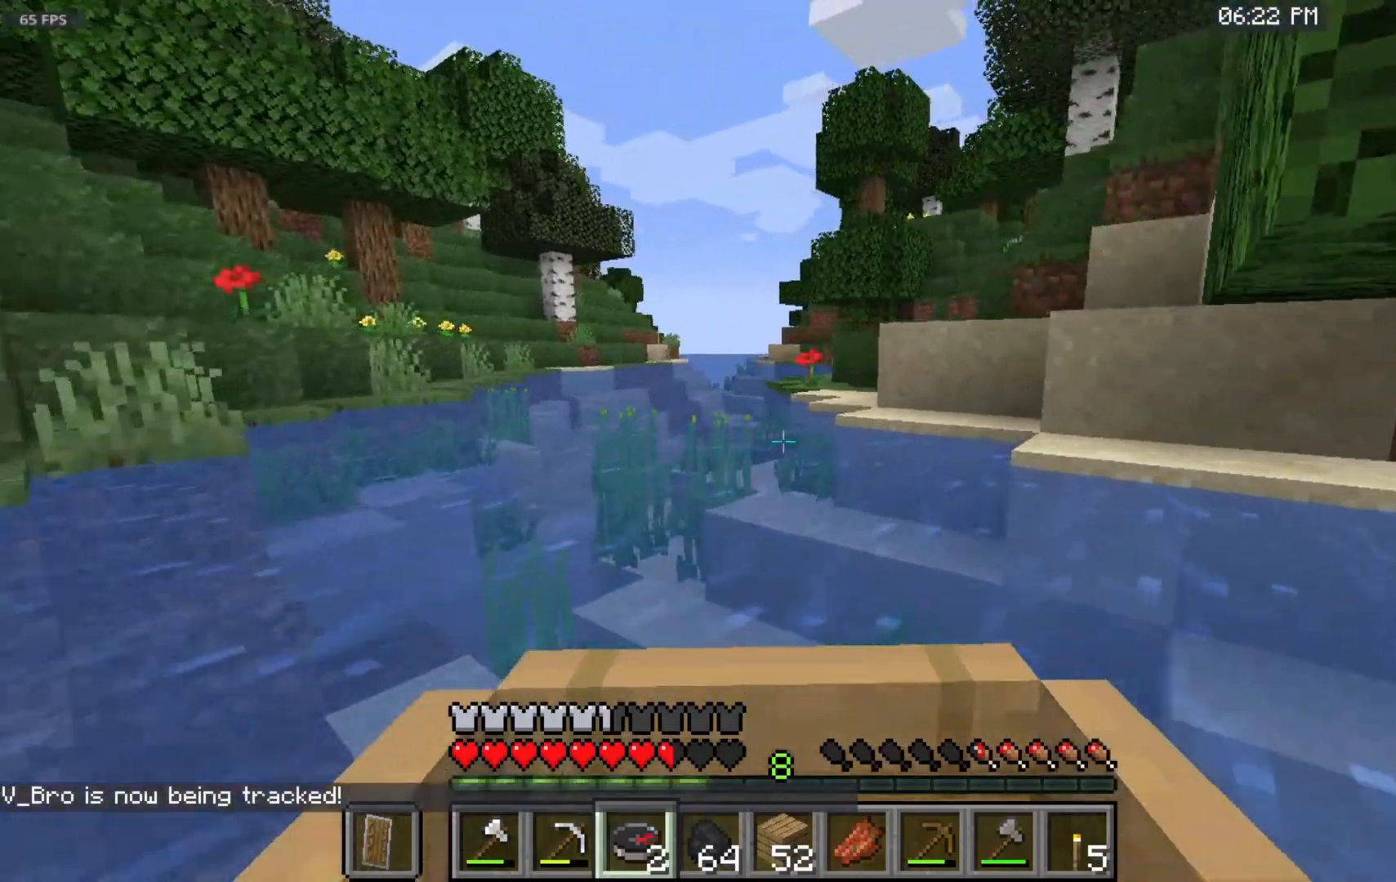
{"keys": ["w"], "mouse": [], "events": [[283, "a", "up"]]}
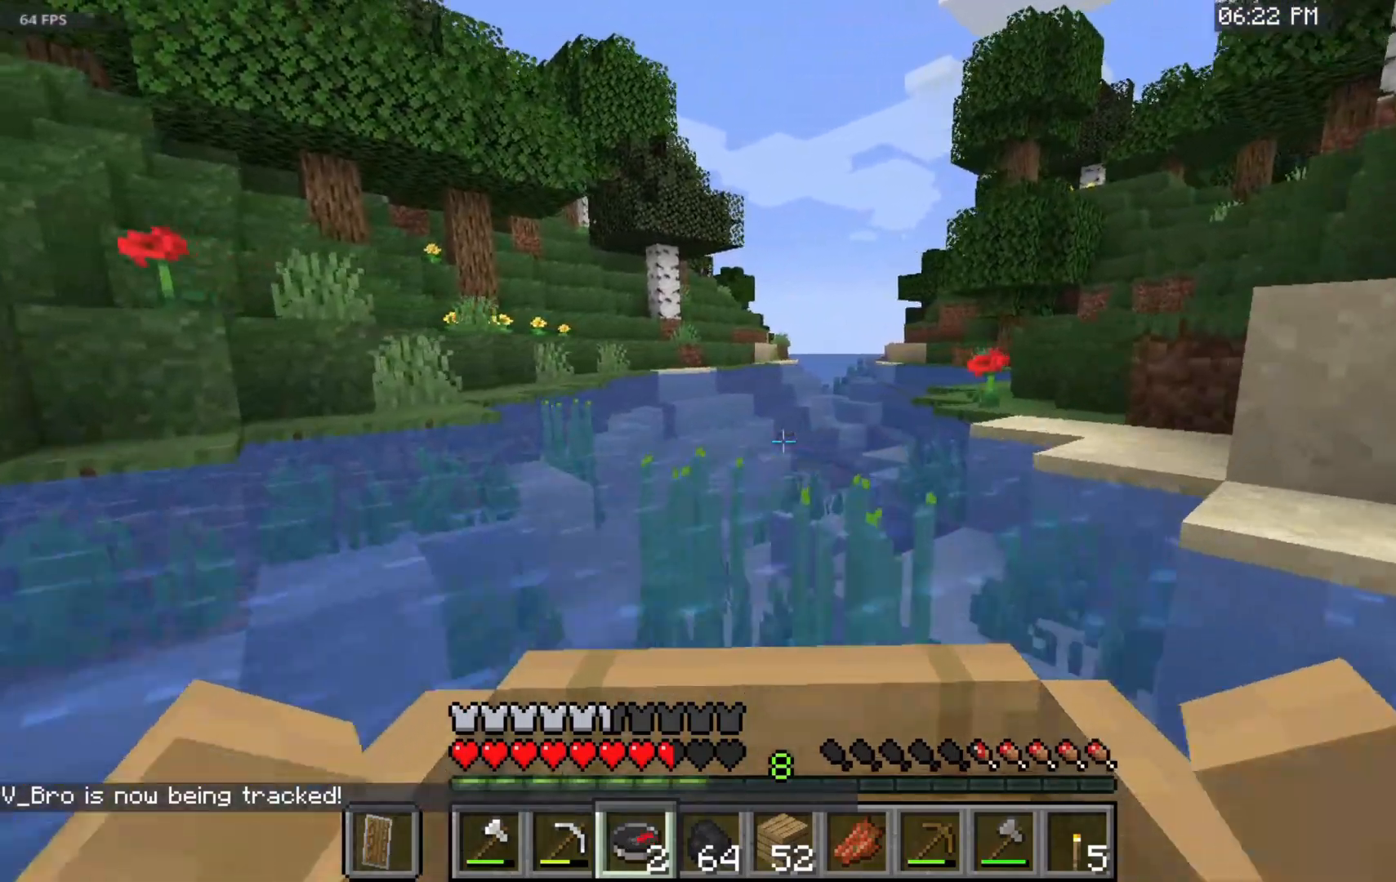
{"keys": ["d", "w"], "mouse": [], "events": [[117, "d", "down"], [300, "d", "up"], [400, "d", "down"]]}
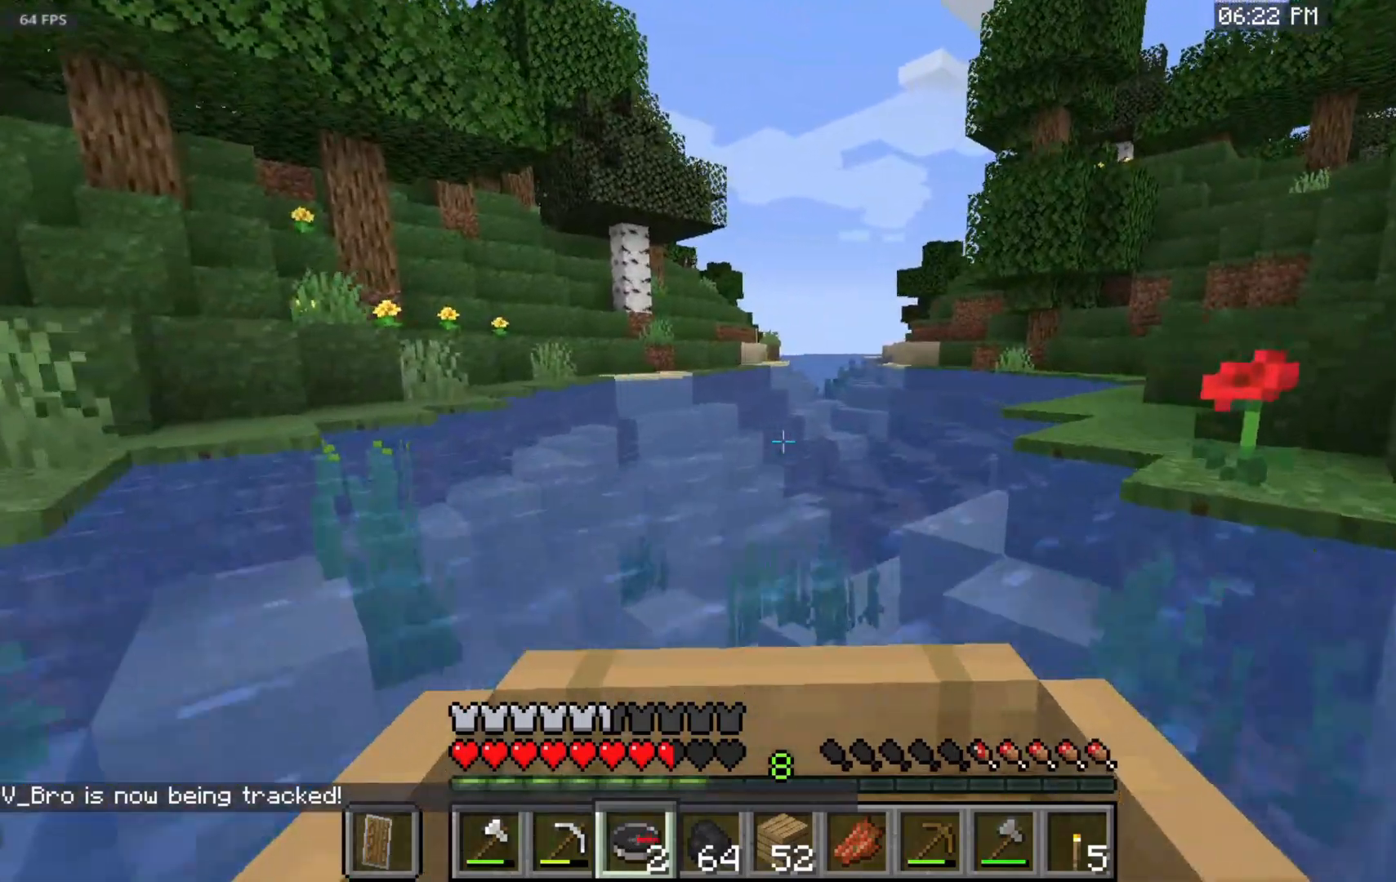
{"keys": ["w"], "mouse": [], "events": [[67, "d", "up"]]}
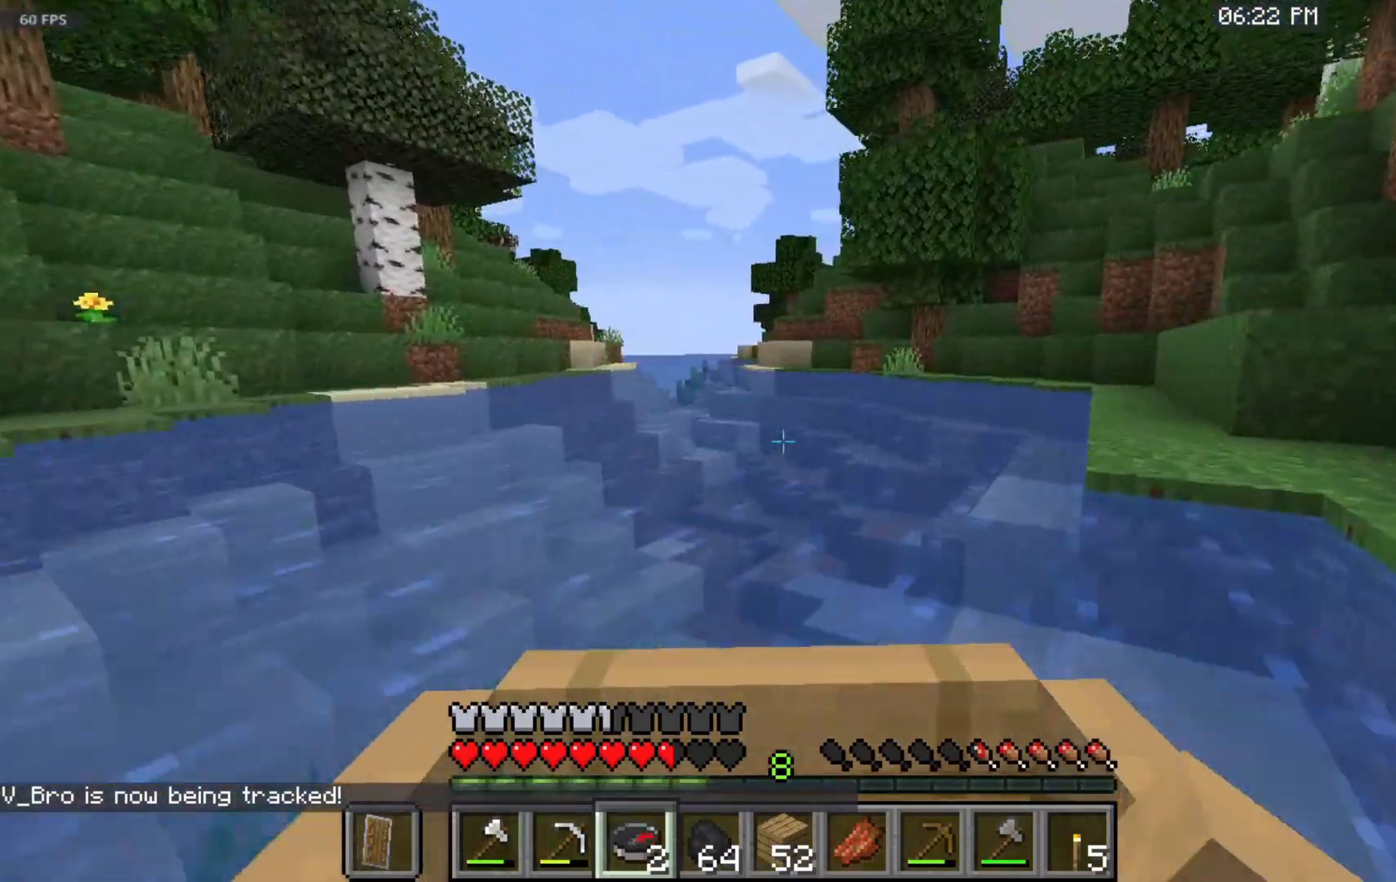
{"keys": ["a", "w"], "mouse": [], "events": [[450, "a", "down"]]}
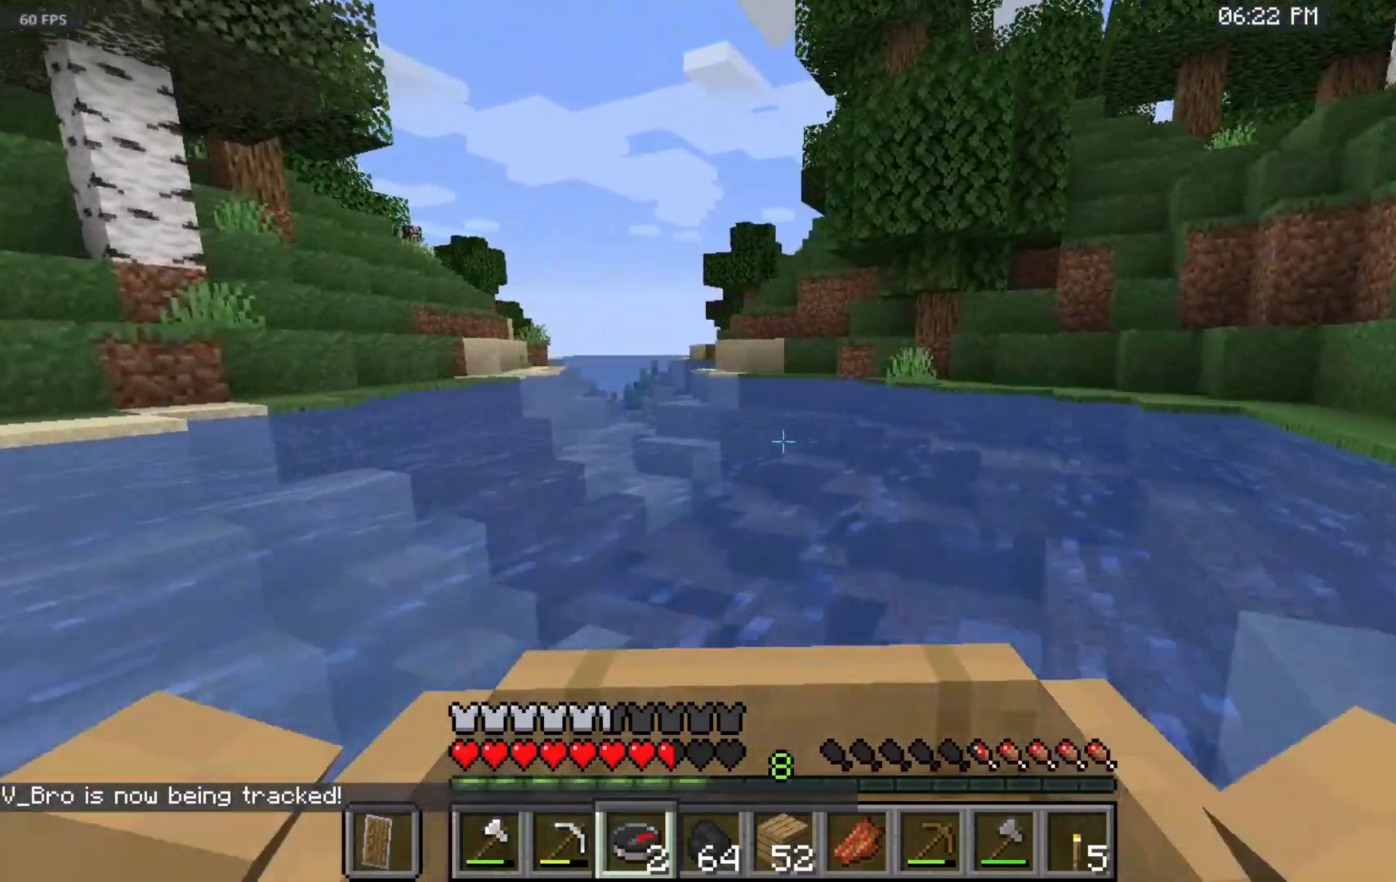
{"keys": ["w"], "mouse": [], "events": [[183, "a", "up"]]}
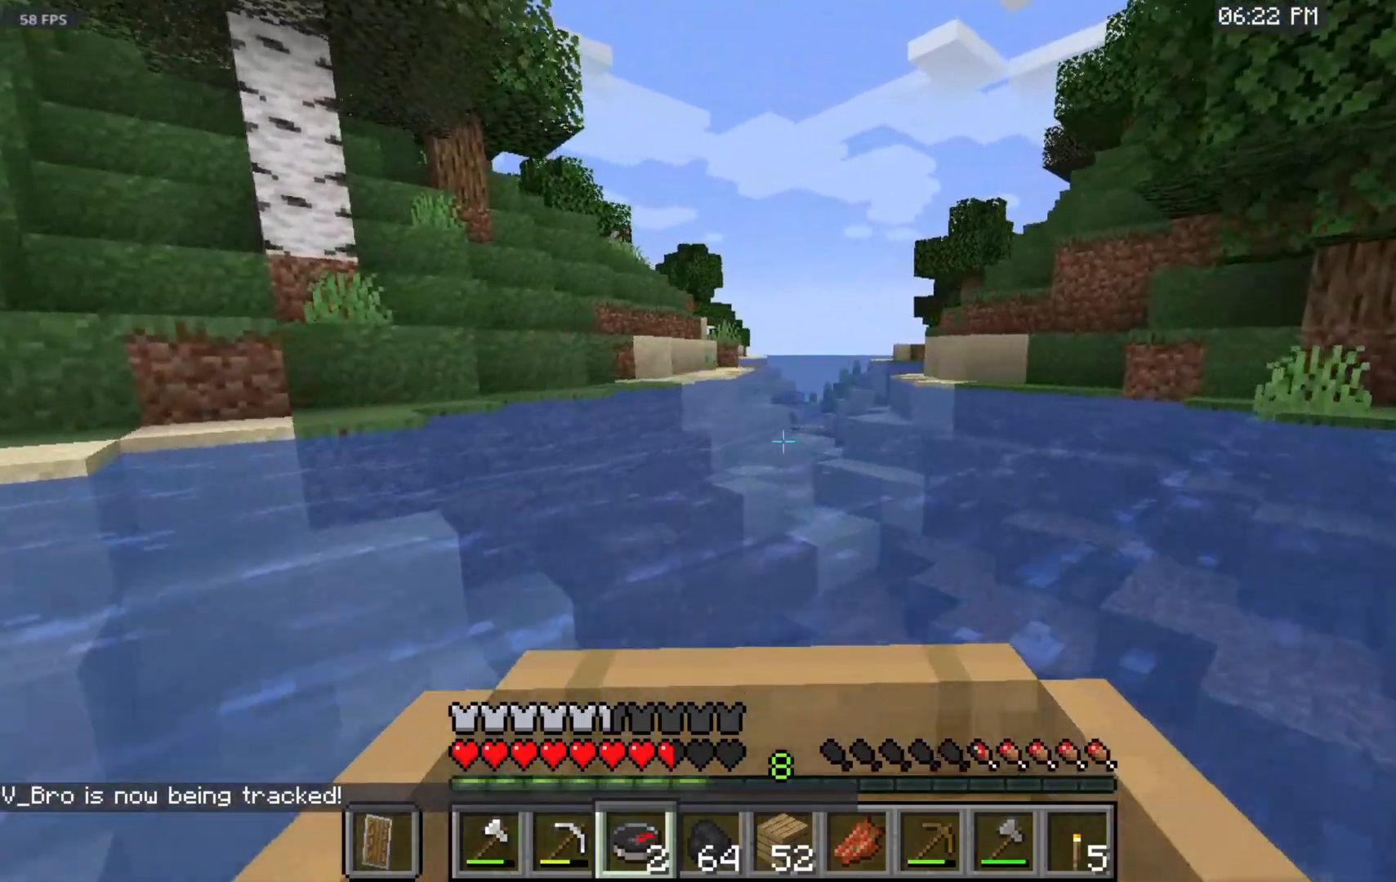
{"keys": ["w"], "mouse": [], "events": [[33, "d", "down"], [250, "d", "up"]]}
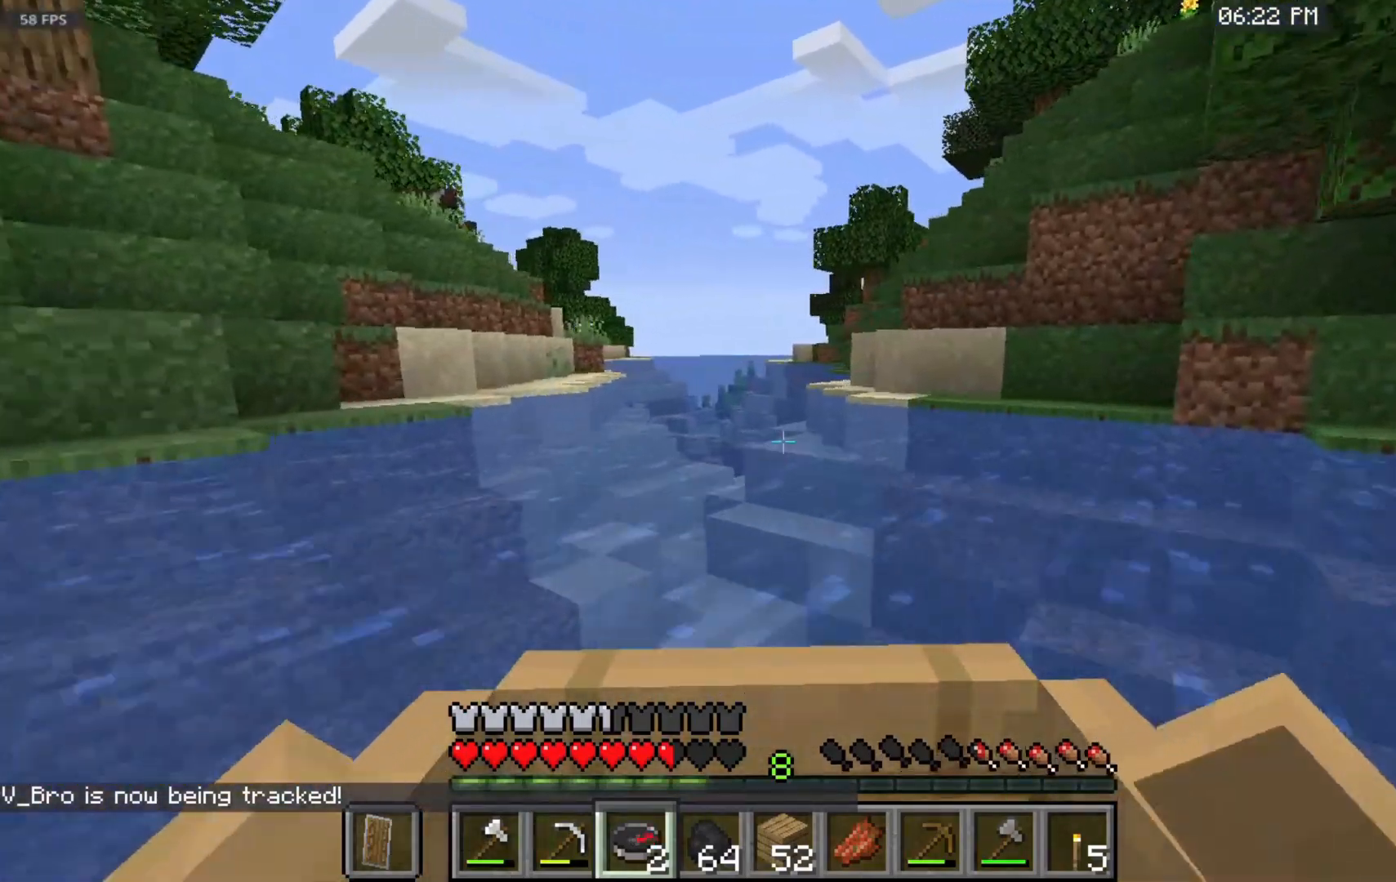
{"keys": ["w"], "mouse": [], "events": [[167, "a", "down"], [317, "a", "up"]]}
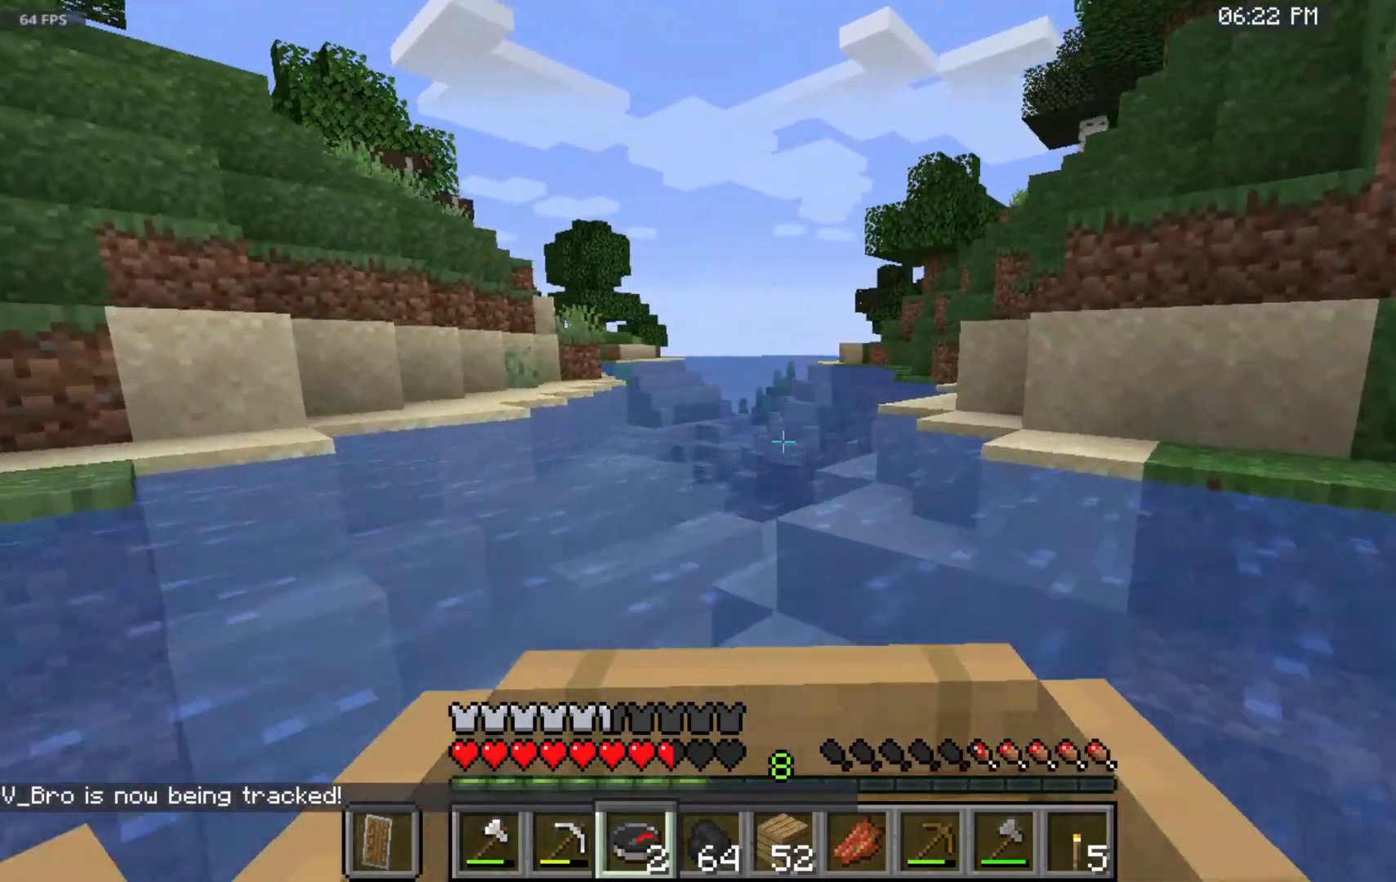
{"keys": ["w"], "mouse": [], "events": [[250, "d", "down"], [433, "d", "up"]]}
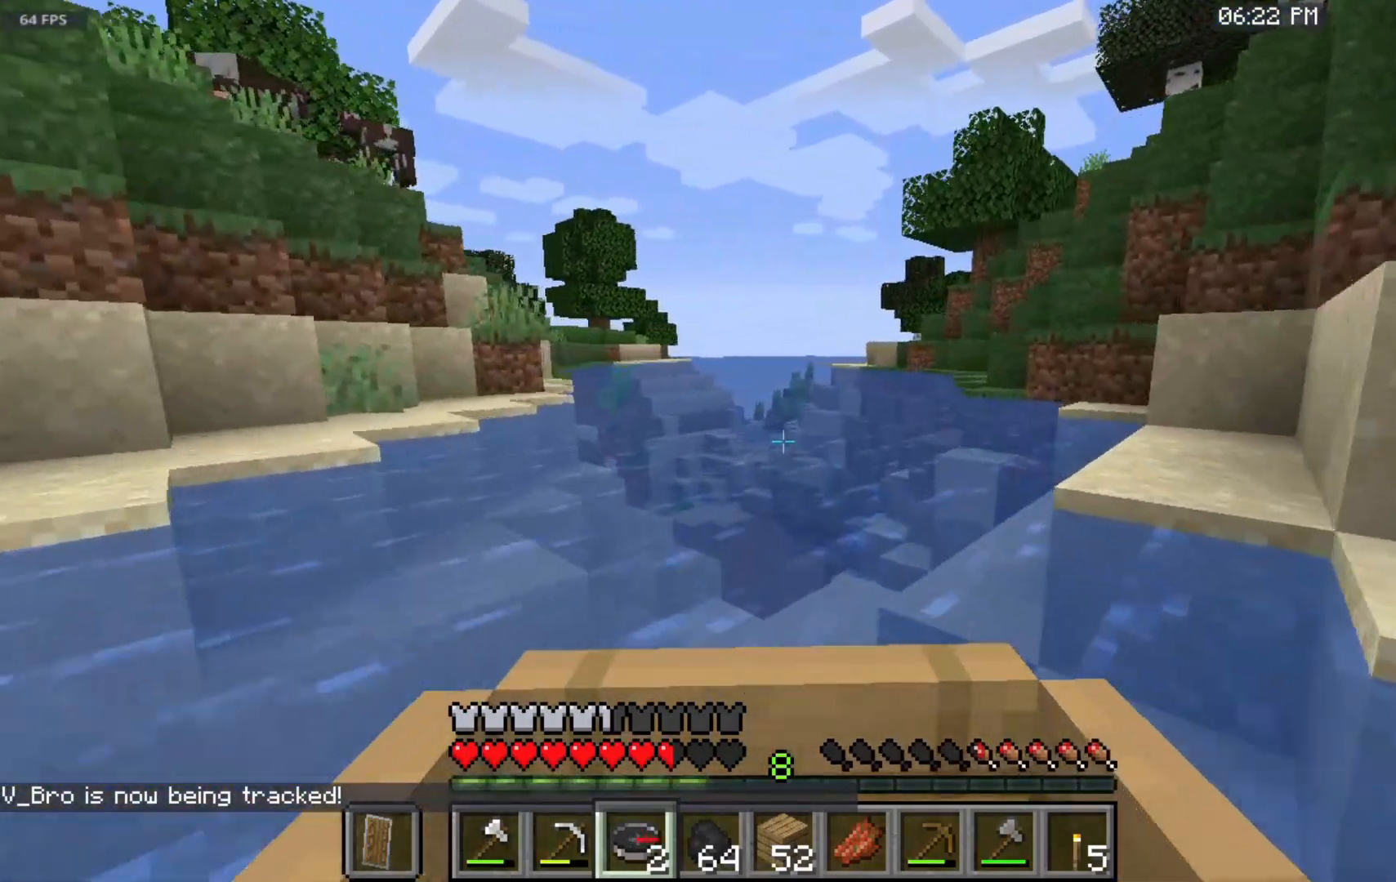
{"keys": ["w"], "mouse": [], "events": []}
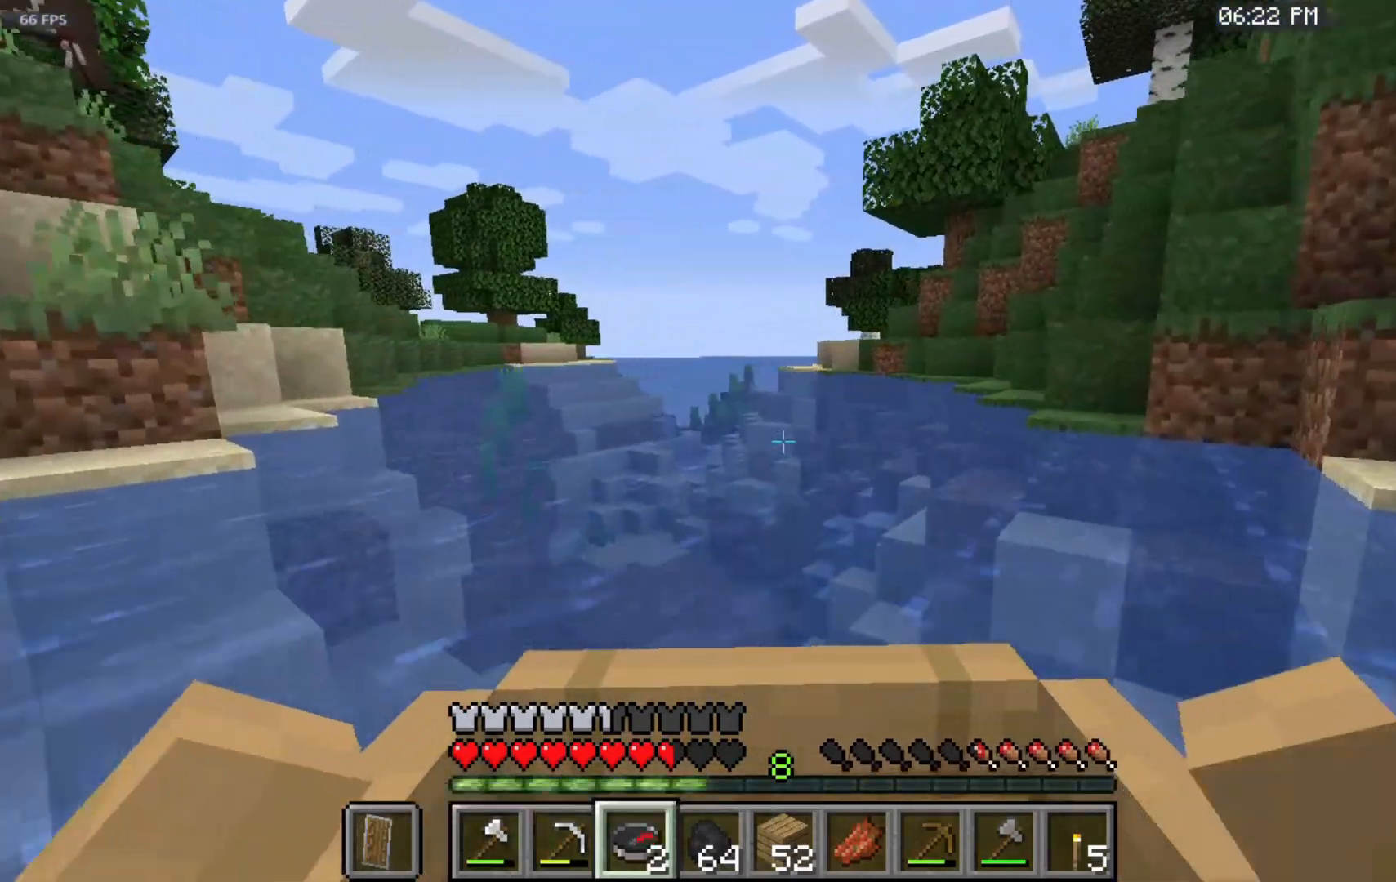
{"keys": ["w"], "mouse": [], "events": [[233, "d", "down"], [400, "d", "up"]]}
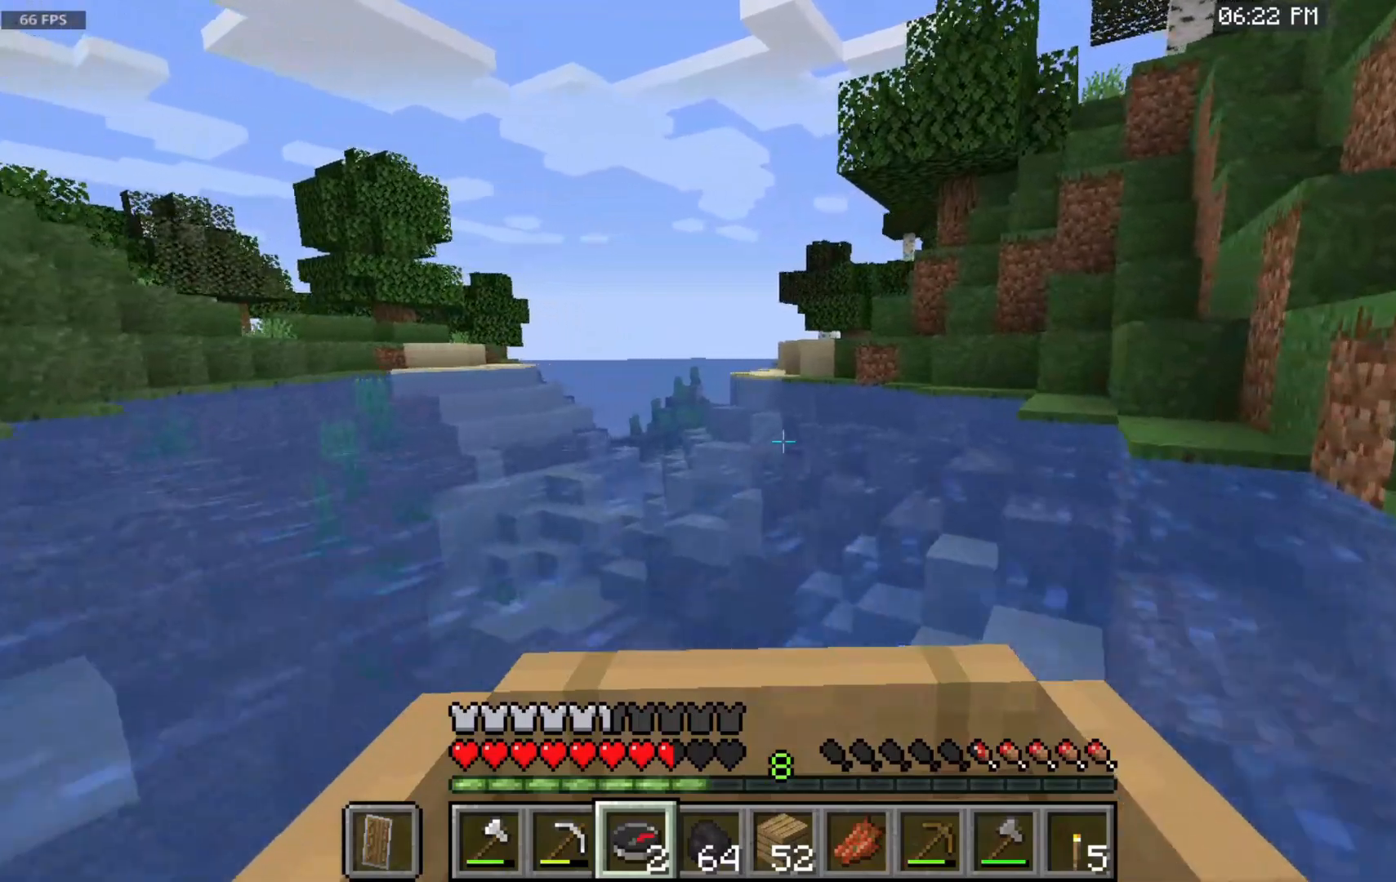
{"keys": ["w"], "mouse": [], "events": []}
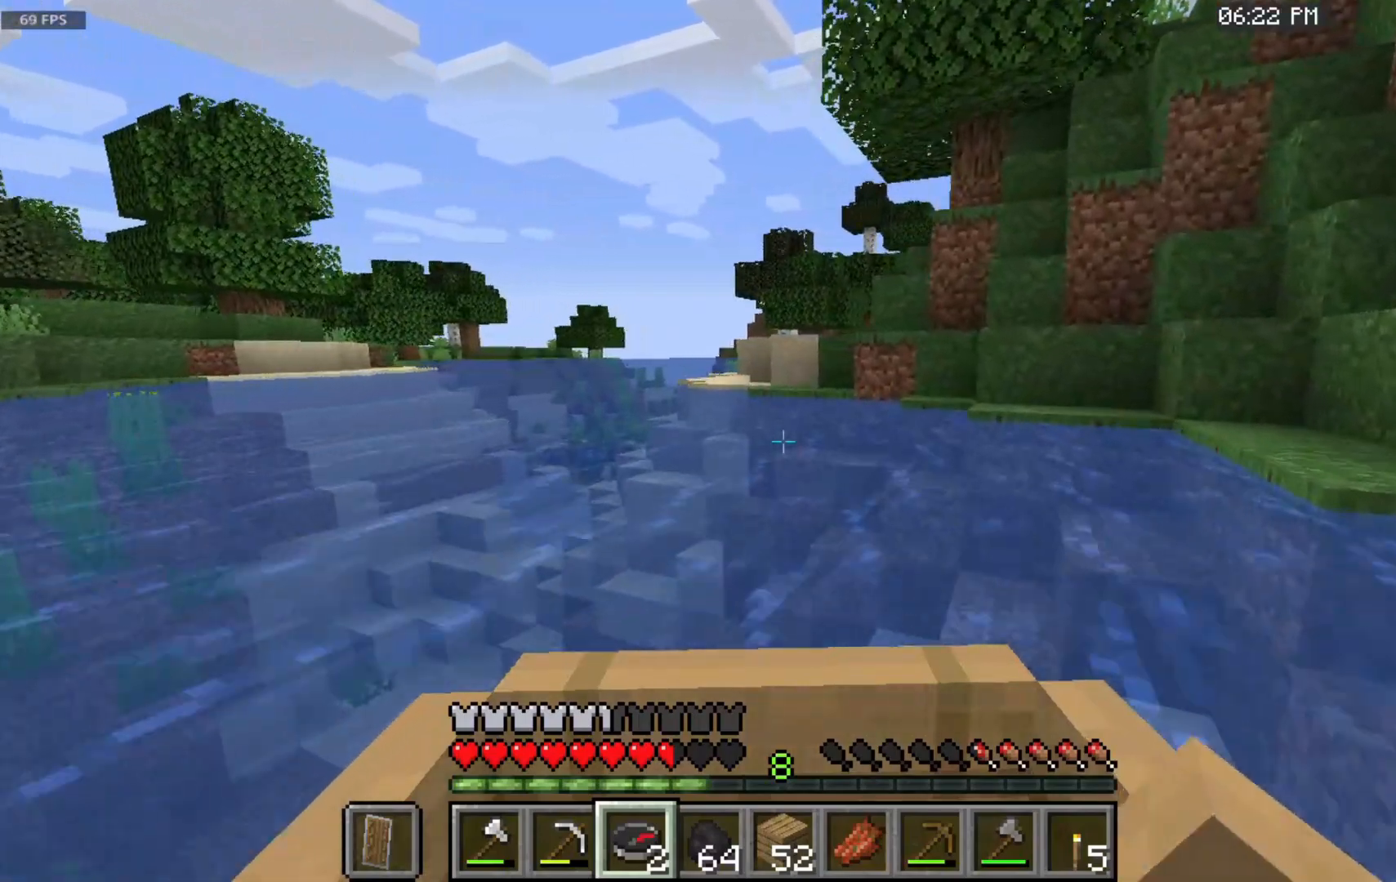
{"keys": ["d", "w"], "mouse": [], "events": [[17, "d", "down"]]}
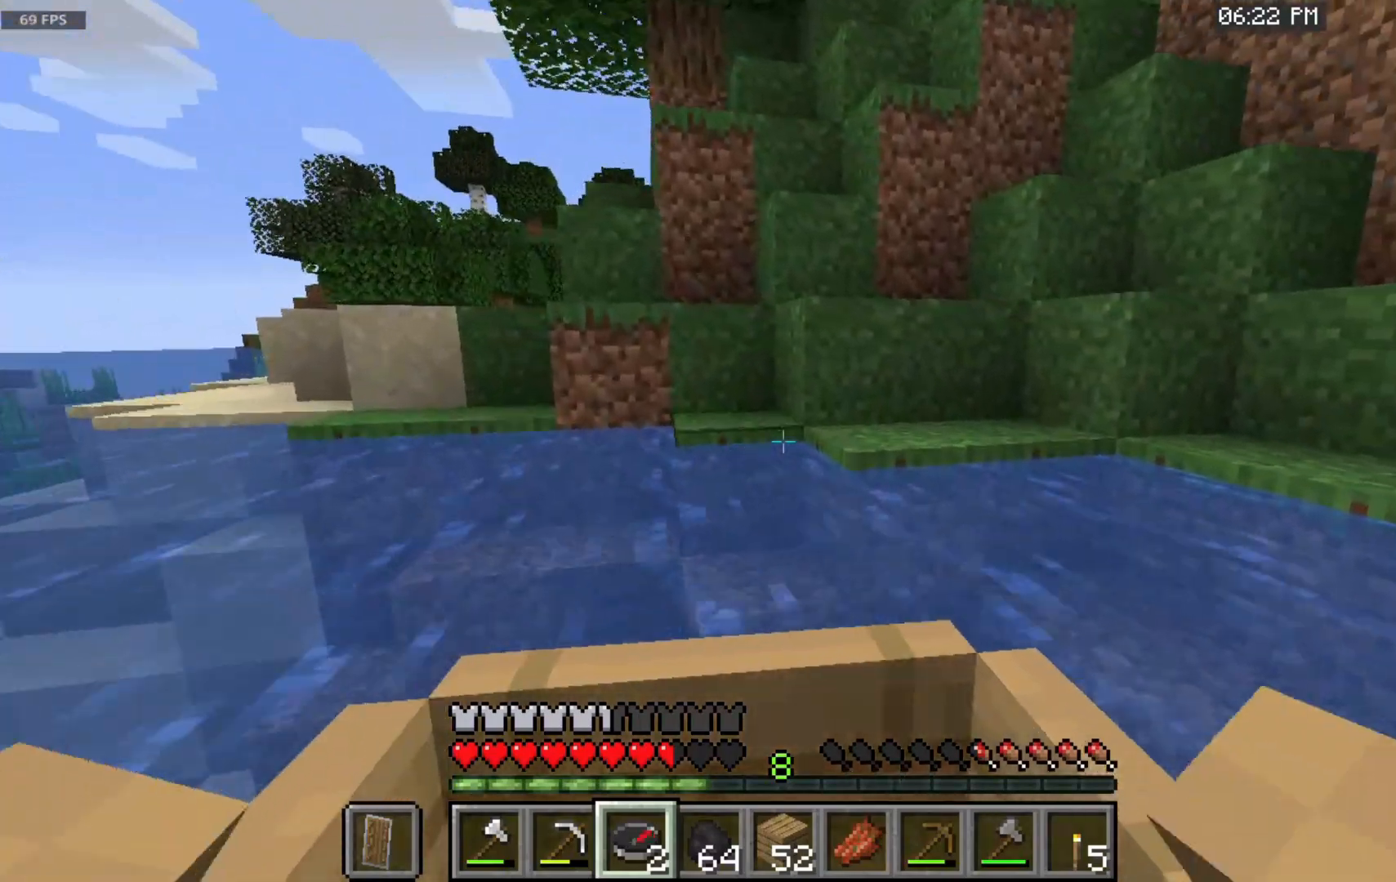
{"keys": ["a", "w"], "mouse": [], "events": [[267, "d", "up"], [500, "a", "down"]]}
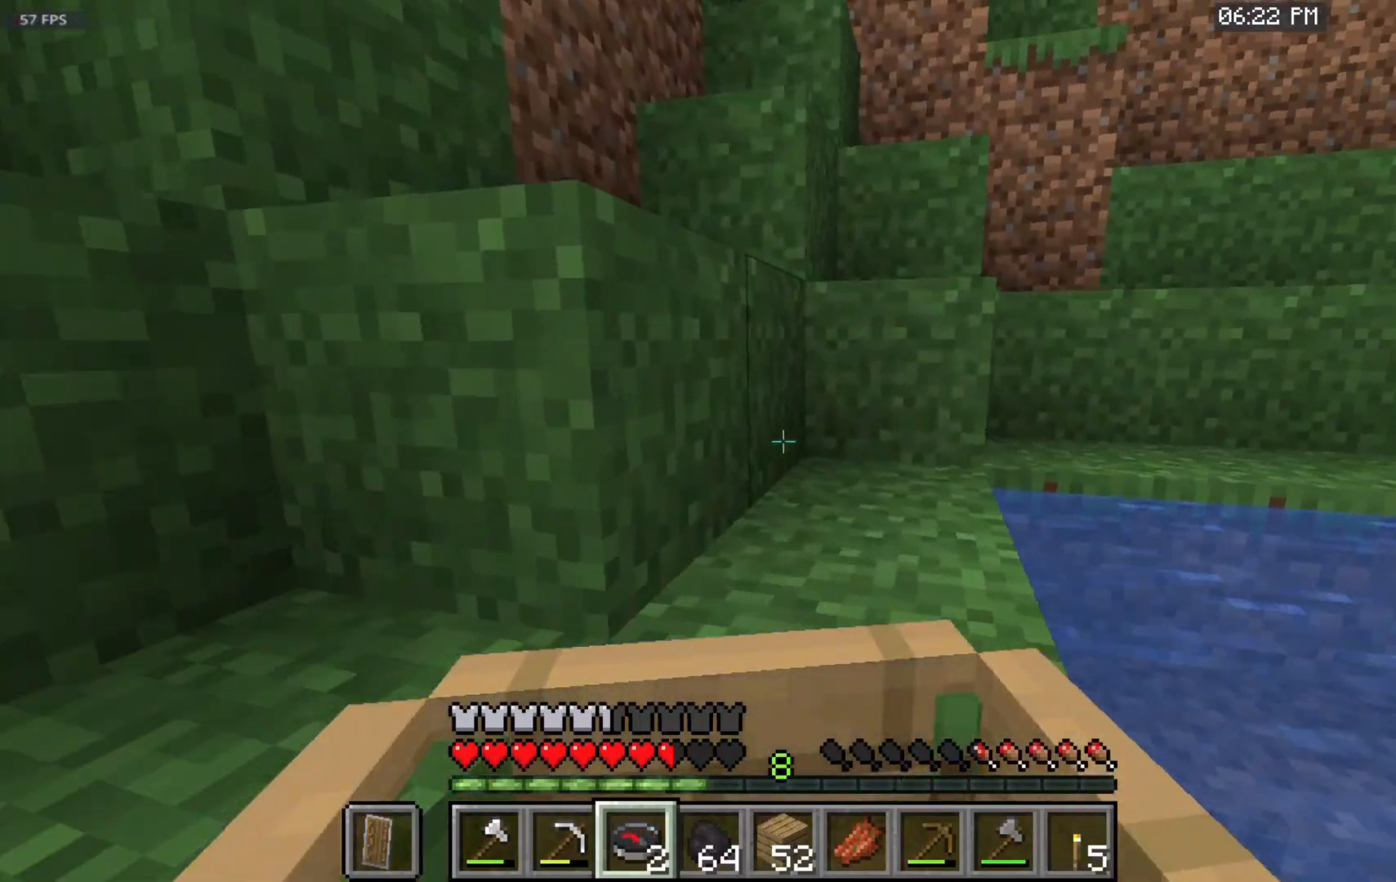
{"keys": [], "mouse": [], "events": [[183, "a", "up"], [217, "w", "up"]]}
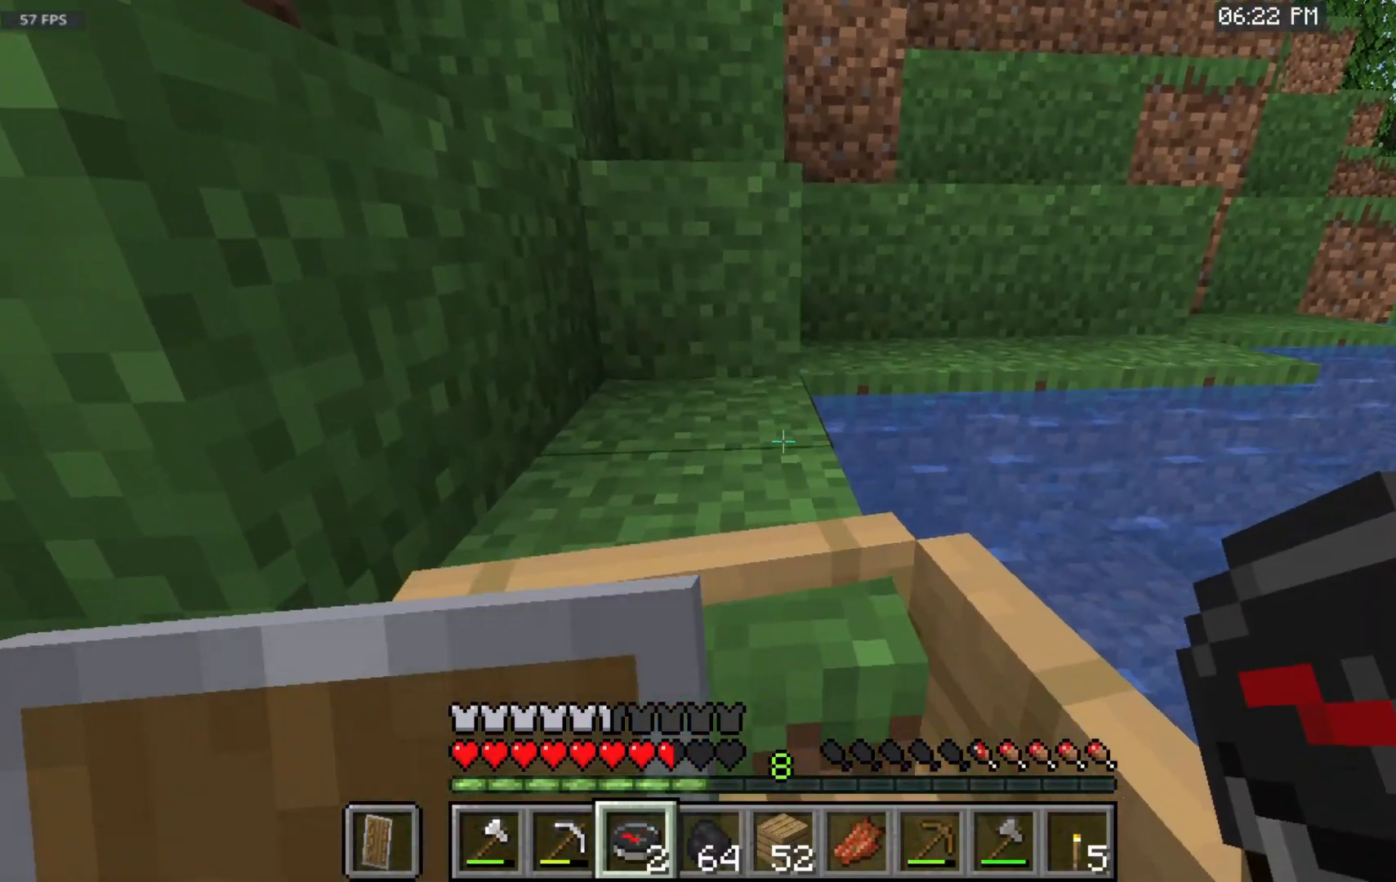
{"keys": [], "mouse": [], "events": []}
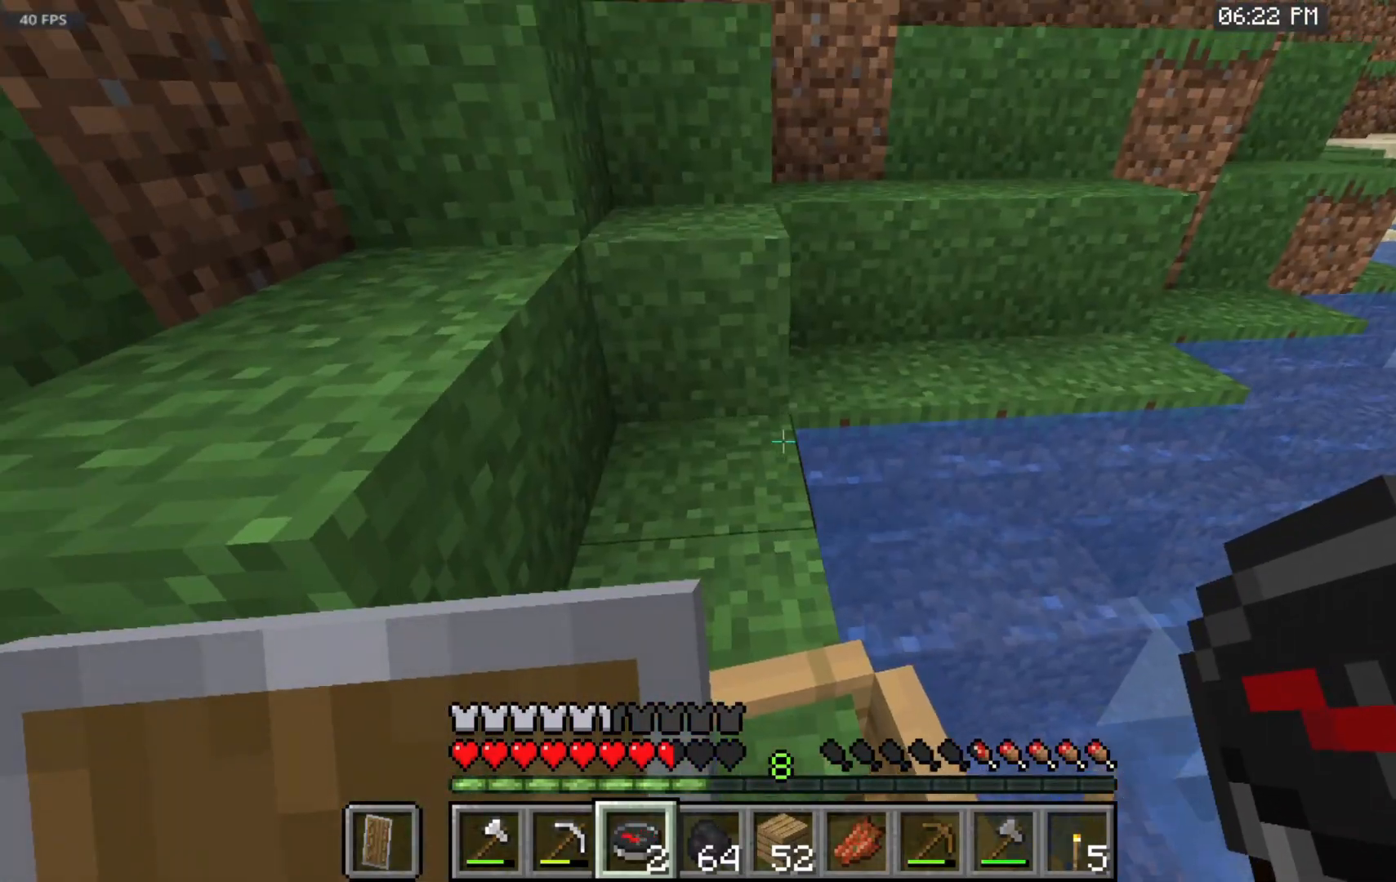
{"keys": [], "mouse": [], "events": []}
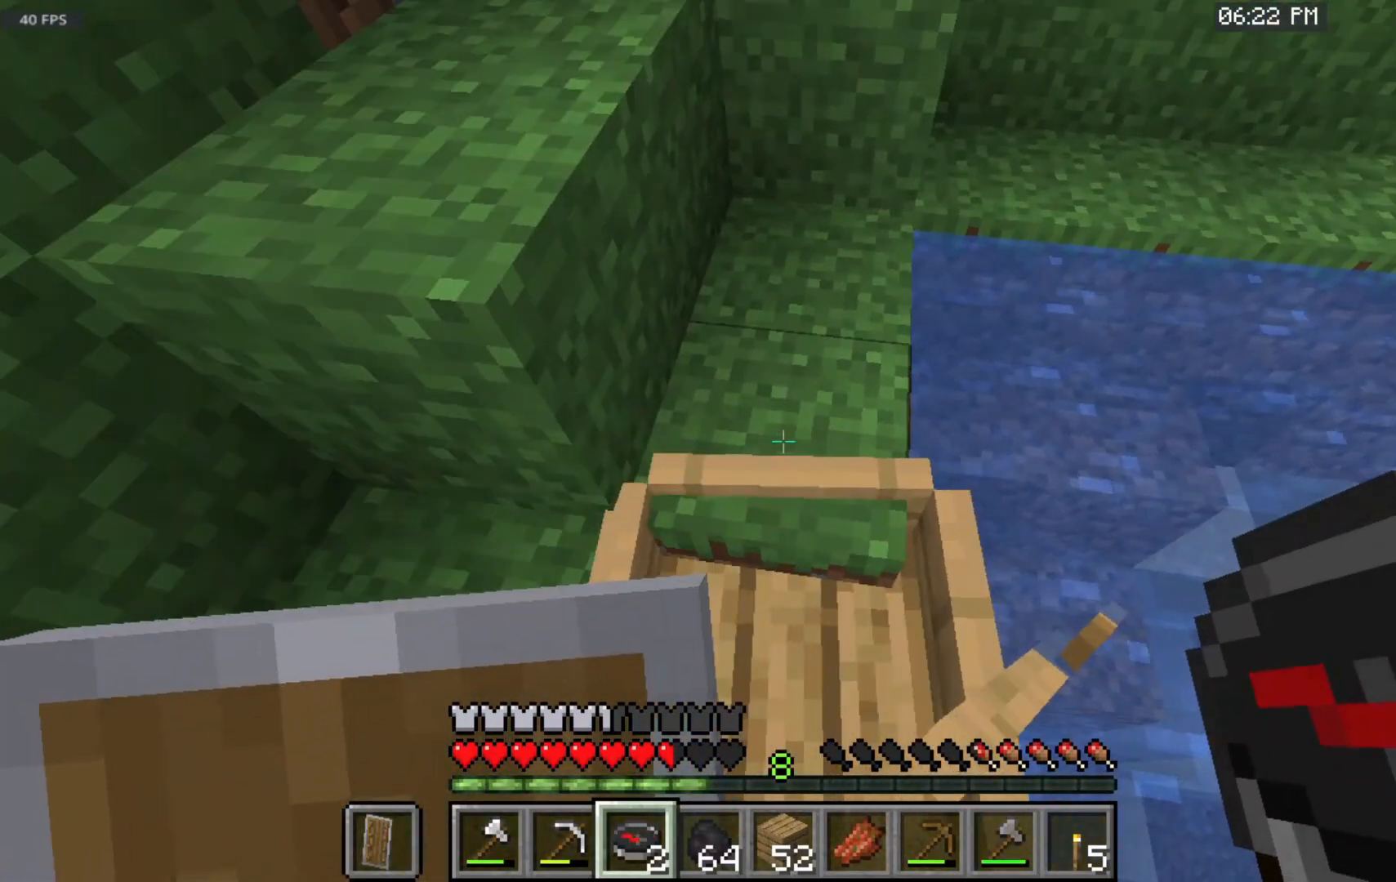
{"keys": [], "mouse": [], "events": []}
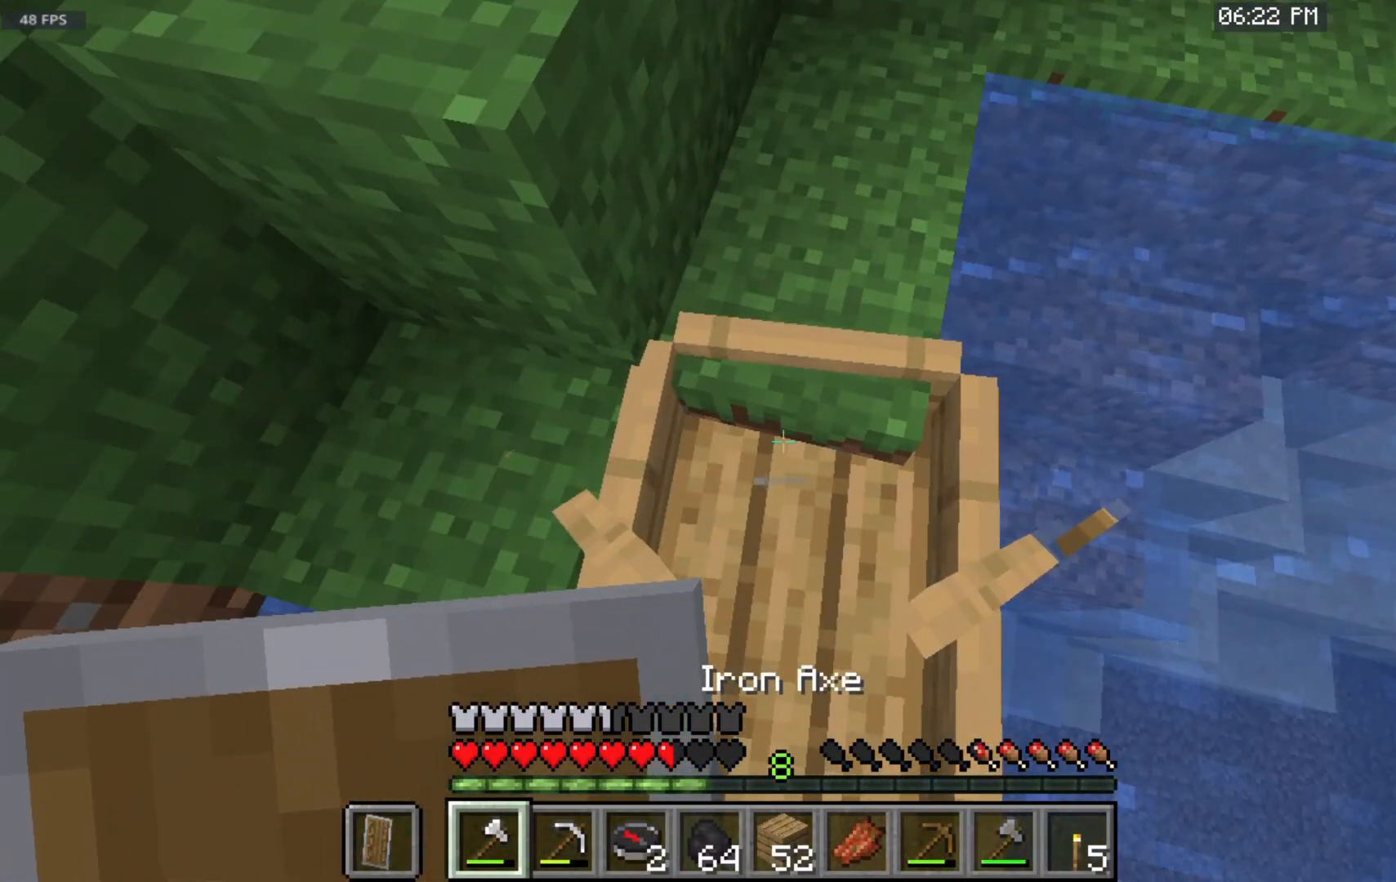
{"keys": [], "mouse": [], "events": [[267, "mouse_left", "down"], [483, "mouse_left", "up"]]}
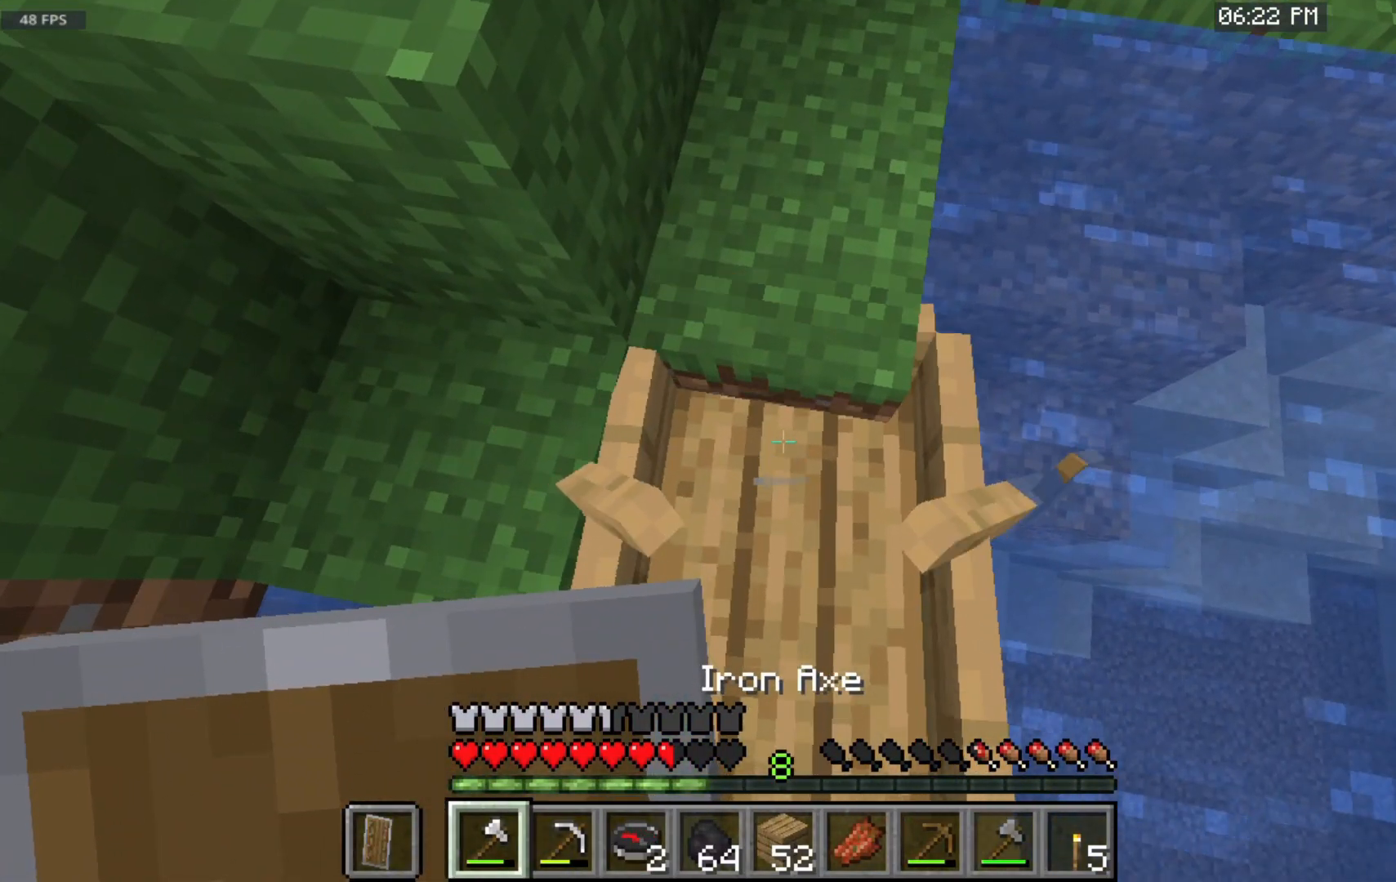
{"keys": [], "mouse": ["left"], "events": [[383, "mouse_left", "down"]]}
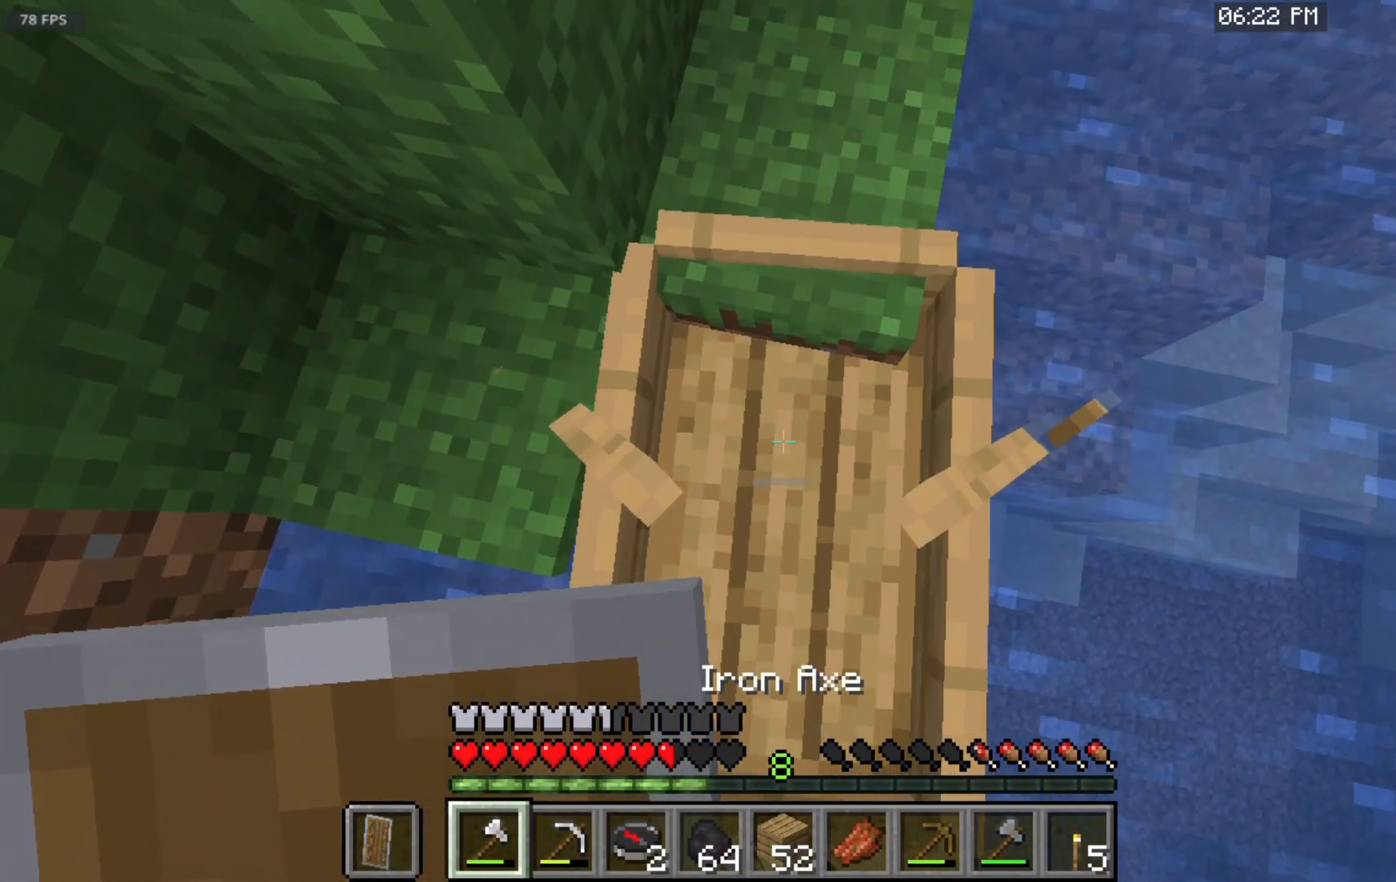
{"keys": [], "mouse": [], "events": [[233, "mouse_left", "up"]]}